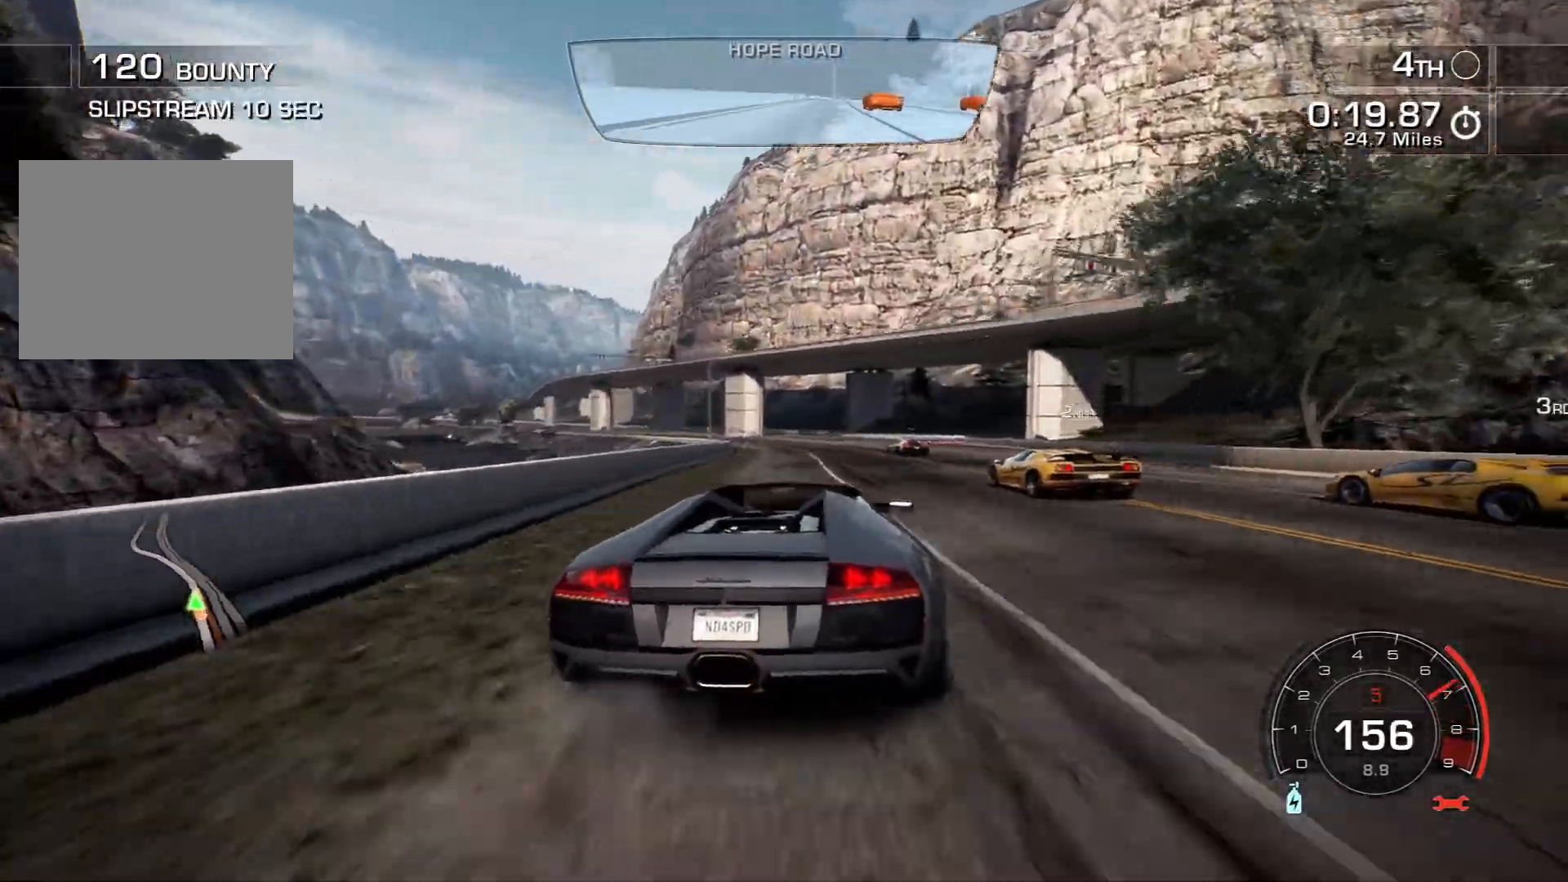
Gameplay with a controller (PlayStation layout); each line is a JSON object with the inputs held at the frame after it. "events" lists button and stick changes between this image and that frame as [ms after this image, input, new state], when the widget could be followed in between. Not read: L3 R3 right_stick.
{"buttons": ["L2", "R2"], "left_stick": "left", "events": [[133, "left_stick", "left"], [467, "L2", "down"]]}
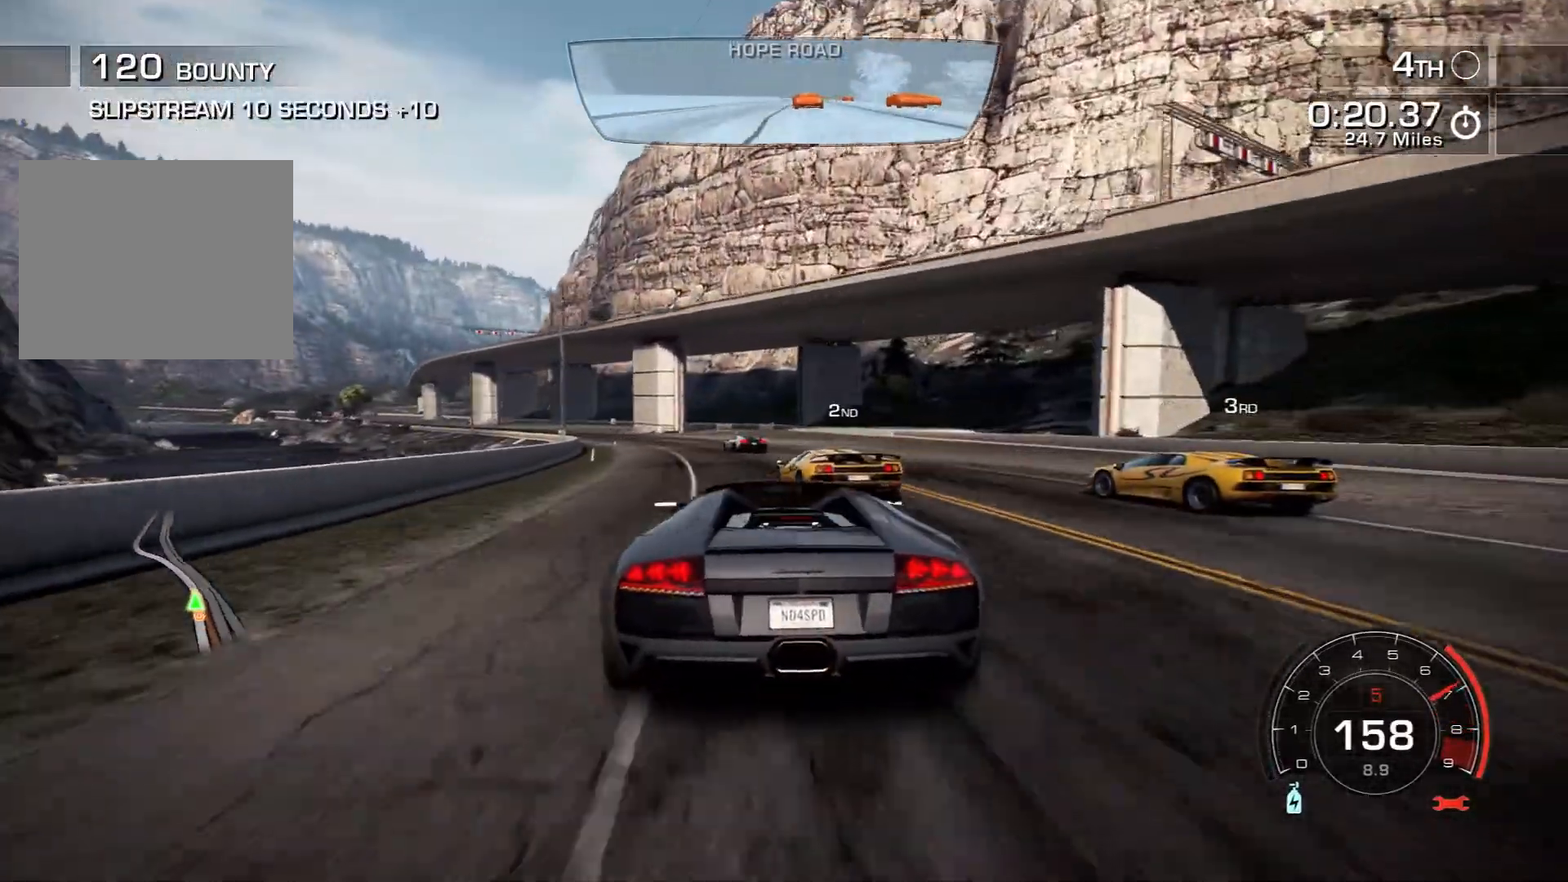
{"buttons": ["R2"], "left_stick": "center", "events": [[67, "L2", "up"], [383, "left_stick", "center"]]}
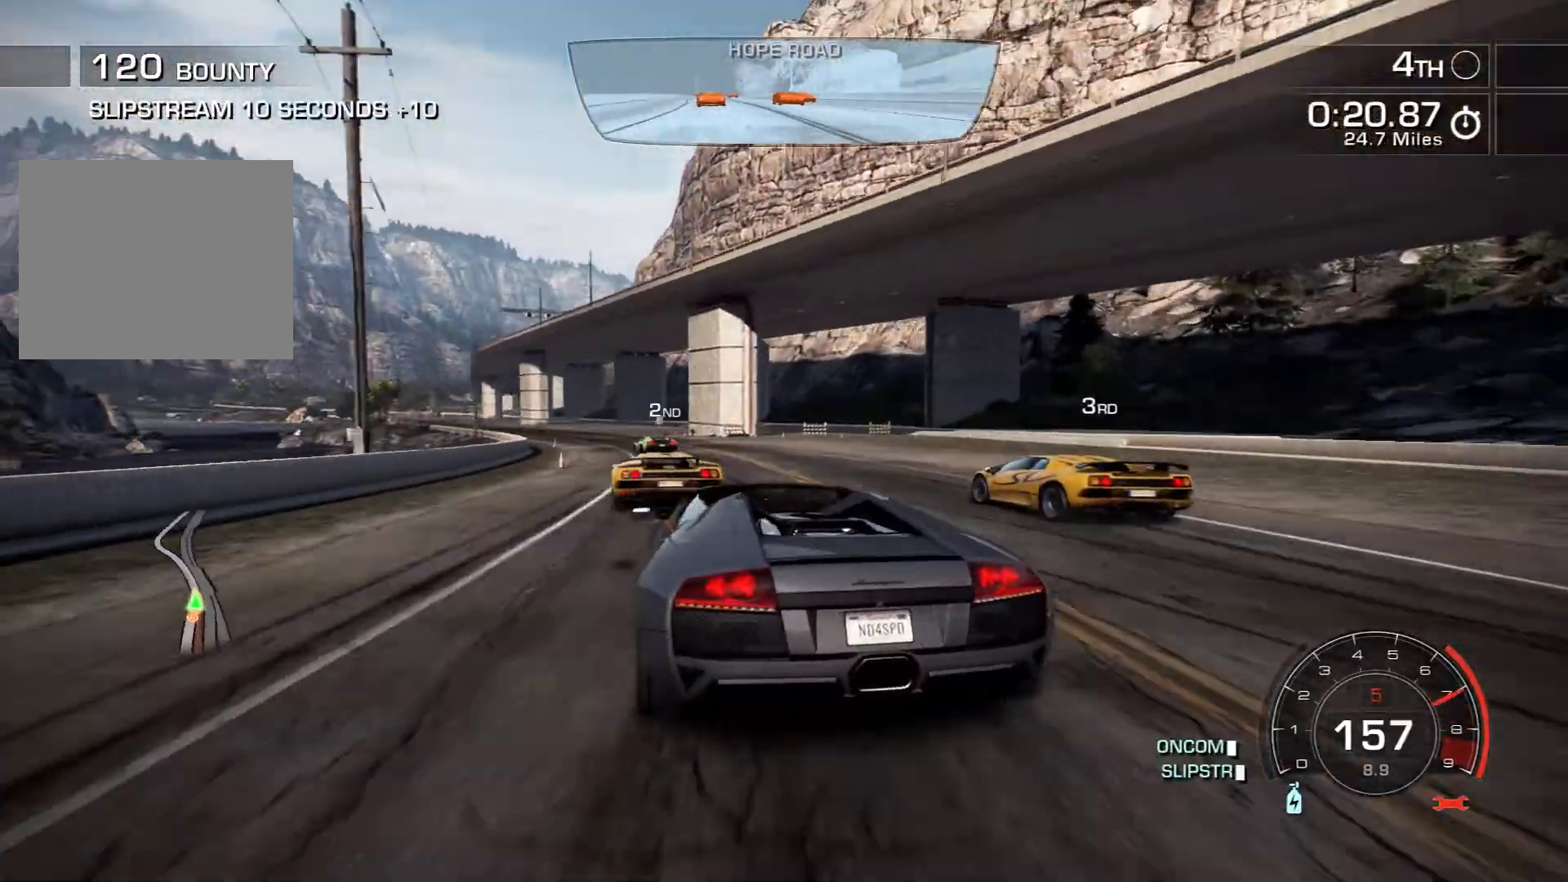
{"buttons": ["R2"], "left_stick": "left", "events": [[100, "left_stick", "left"], [283, "left_stick", "center"], [433, "left_stick", "left"]]}
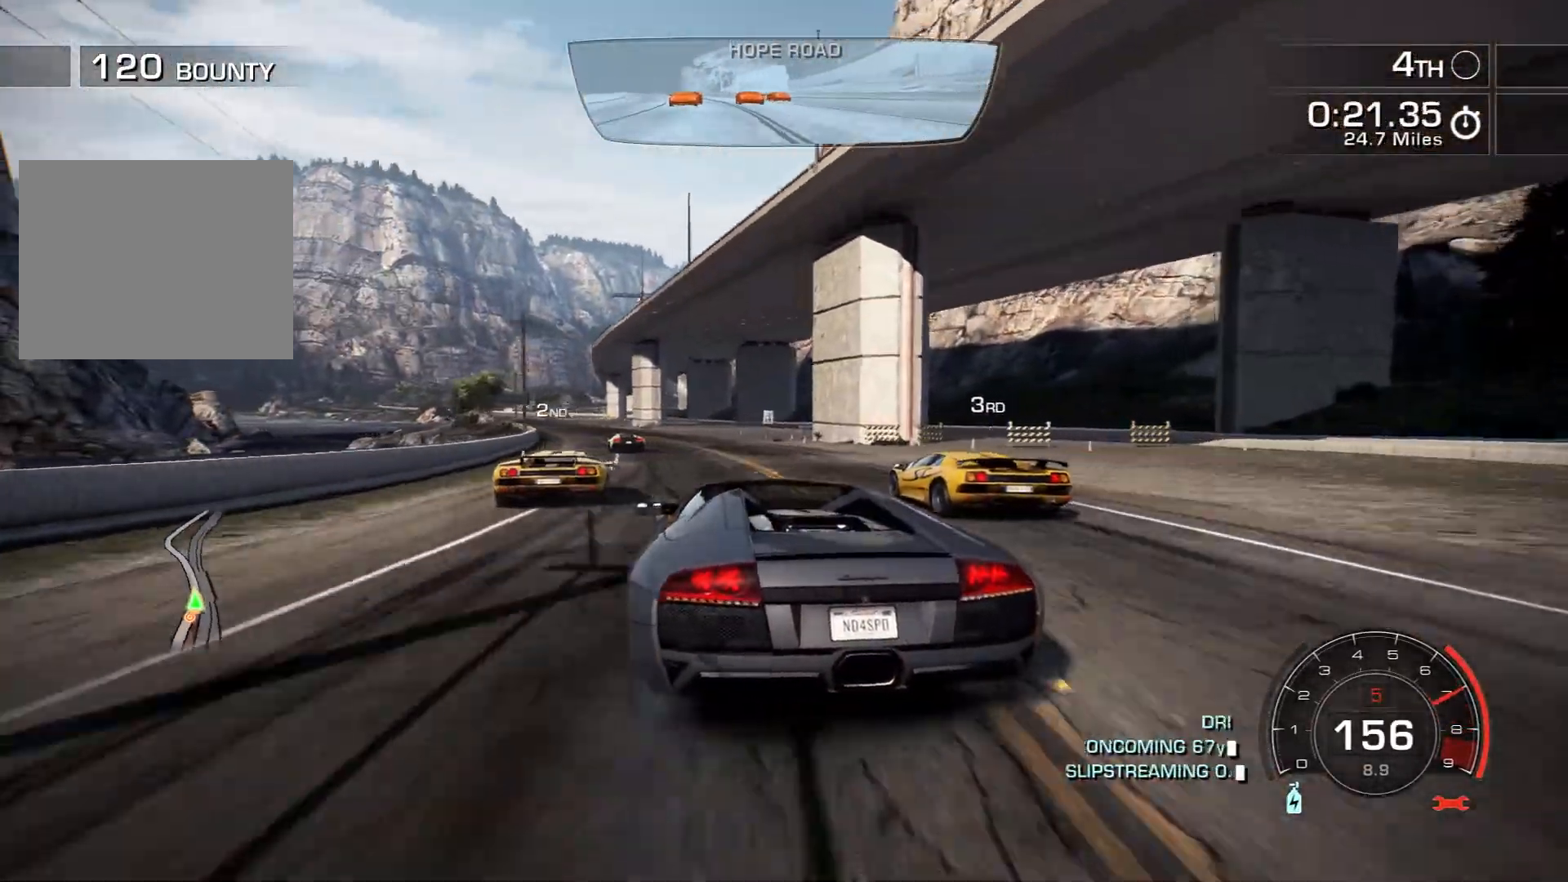
{"buttons": ["R2"], "left_stick": "center"}
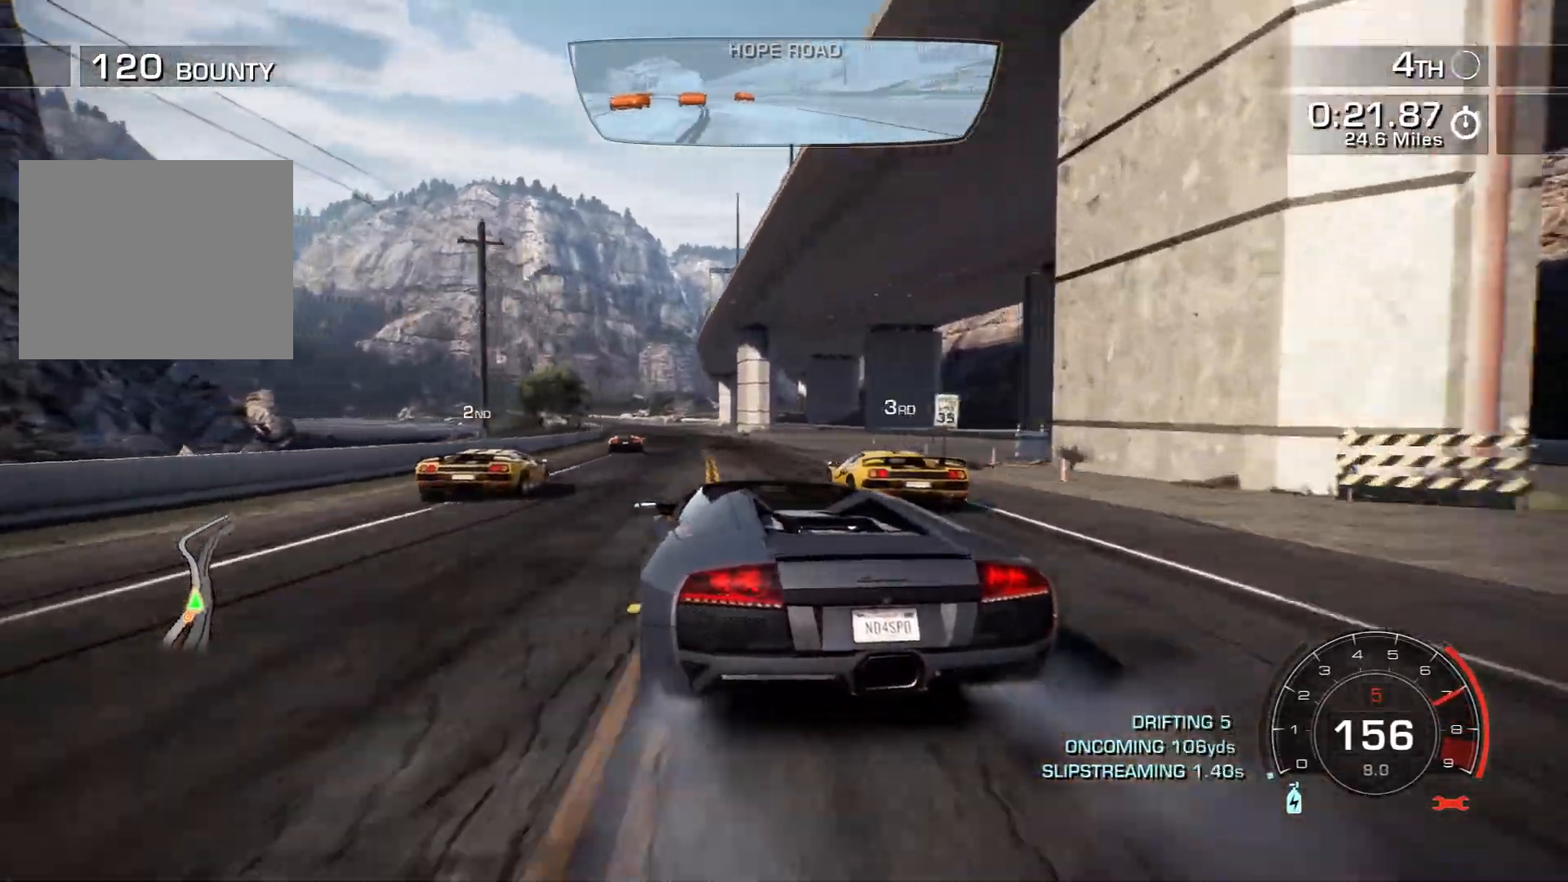
{"buttons": ["R2"], "left_stick": "right", "events": [[400, "left_stick", "right"]]}
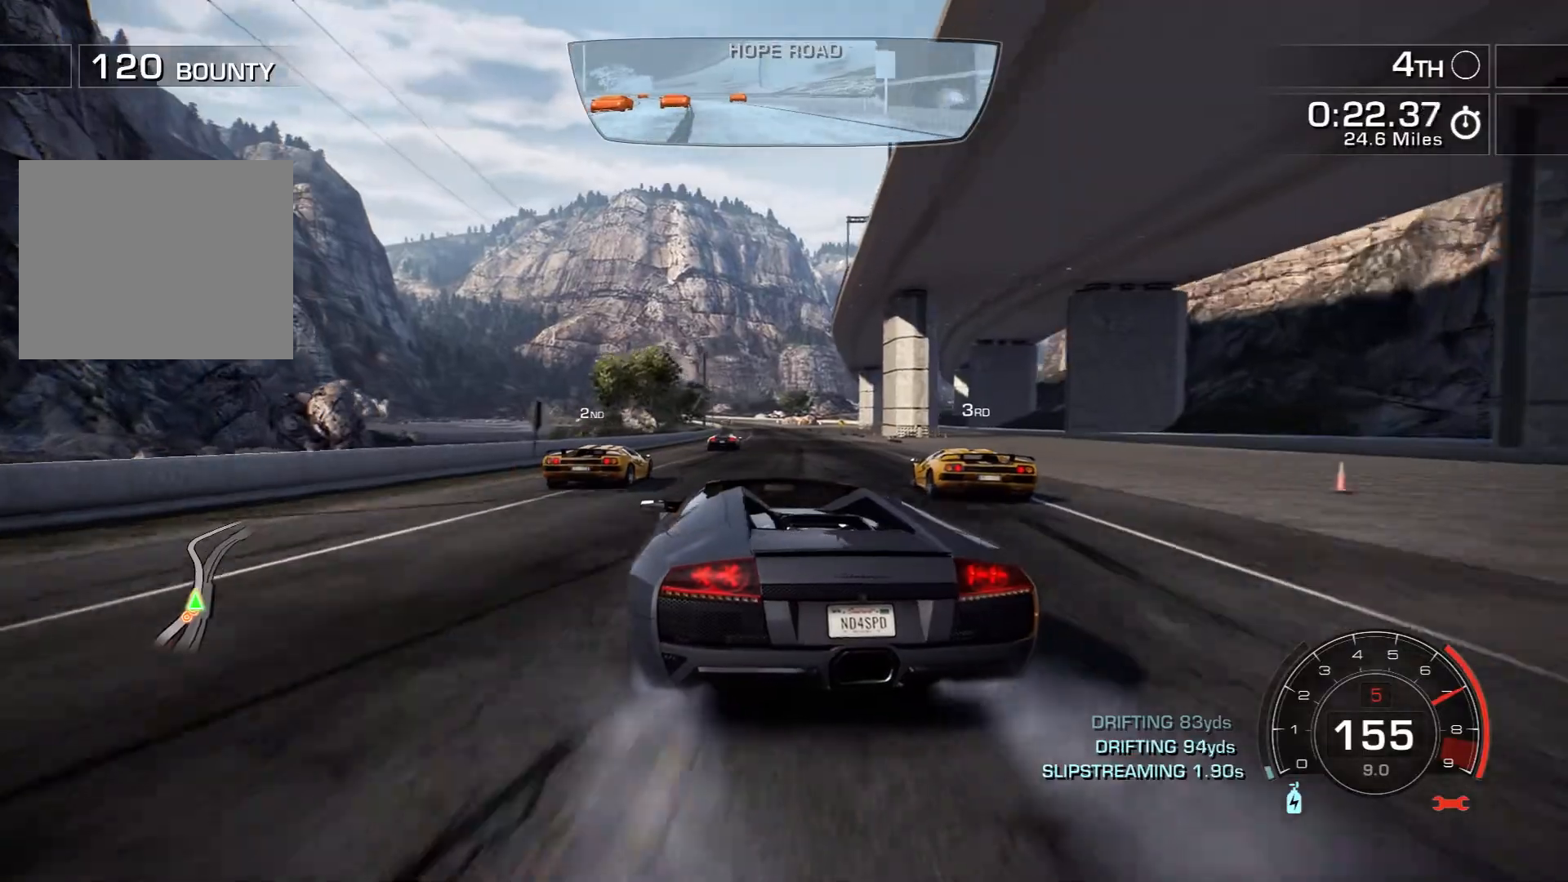
{"buttons": ["R2"], "left_stick": "center", "events": [[100, "left_stick", "center"]]}
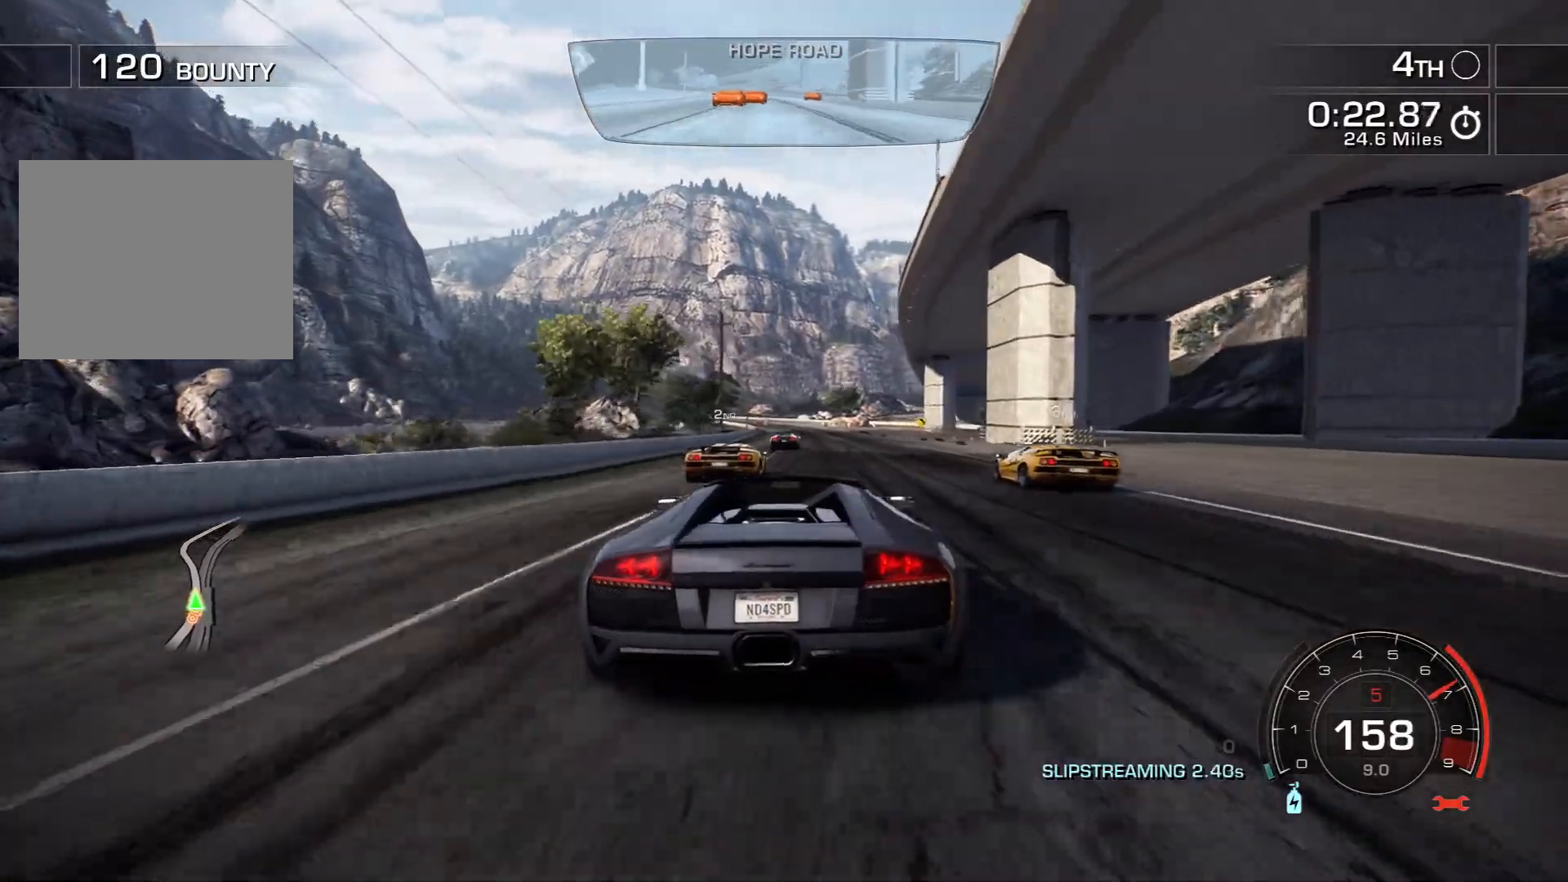
{"buttons": ["R2"], "left_stick": "center", "events": []}
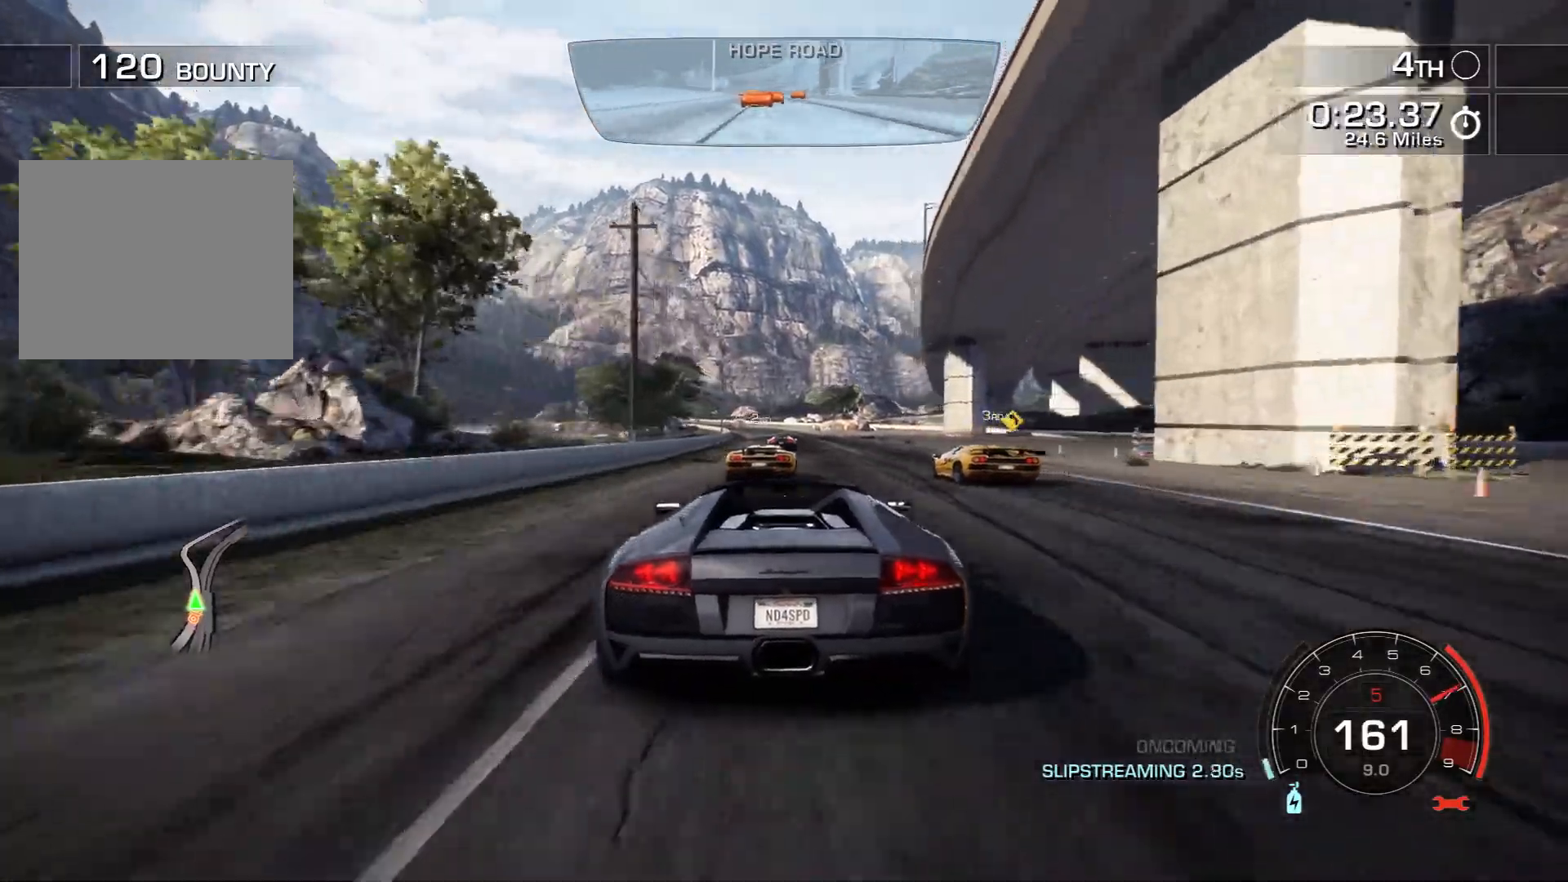
{"buttons": ["R2"], "left_stick": "center", "events": []}
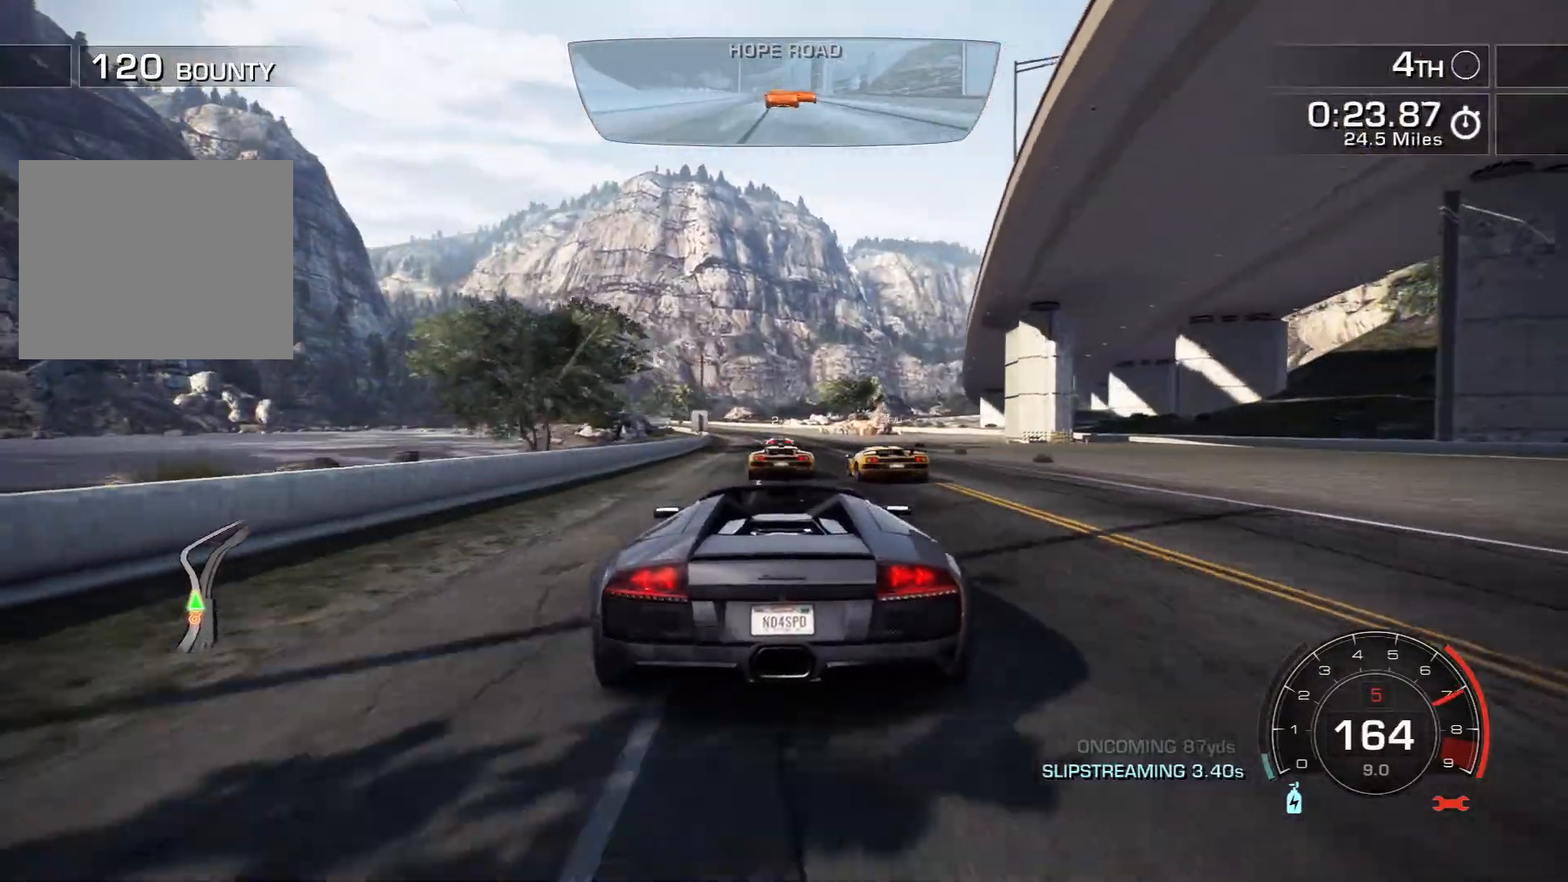
{"buttons": ["R2"], "left_stick": "left", "events": [[133, "left_stick", "left"], [283, "left_stick", "center"], [467, "left_stick", "left"]]}
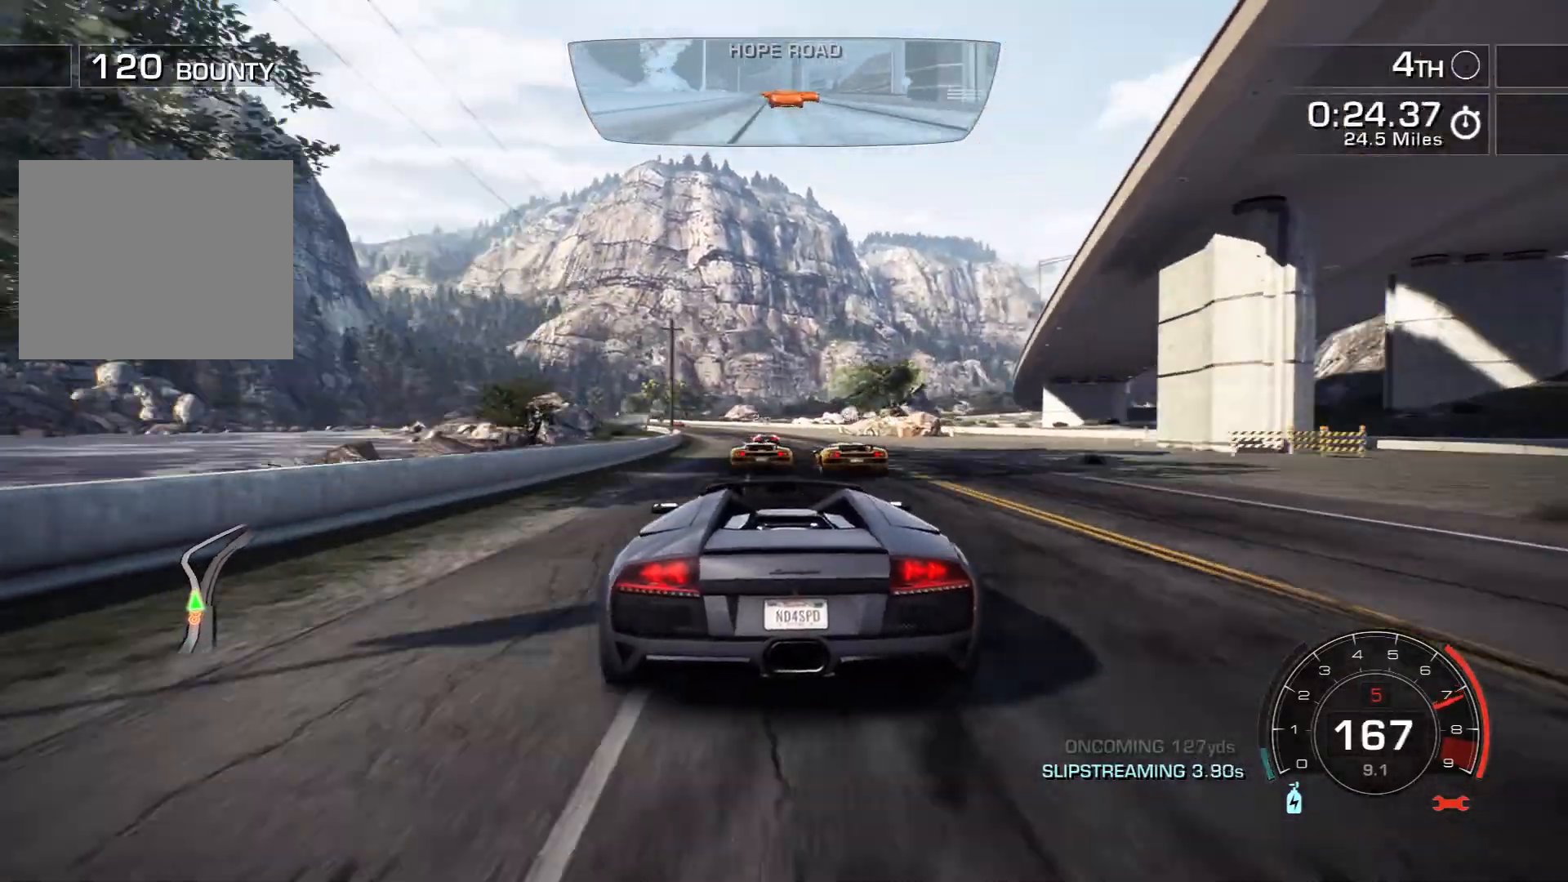
{"buttons": ["R2"], "left_stick": "left", "events": [[100, "left_stick", "center"], [283, "left_stick", "left"]]}
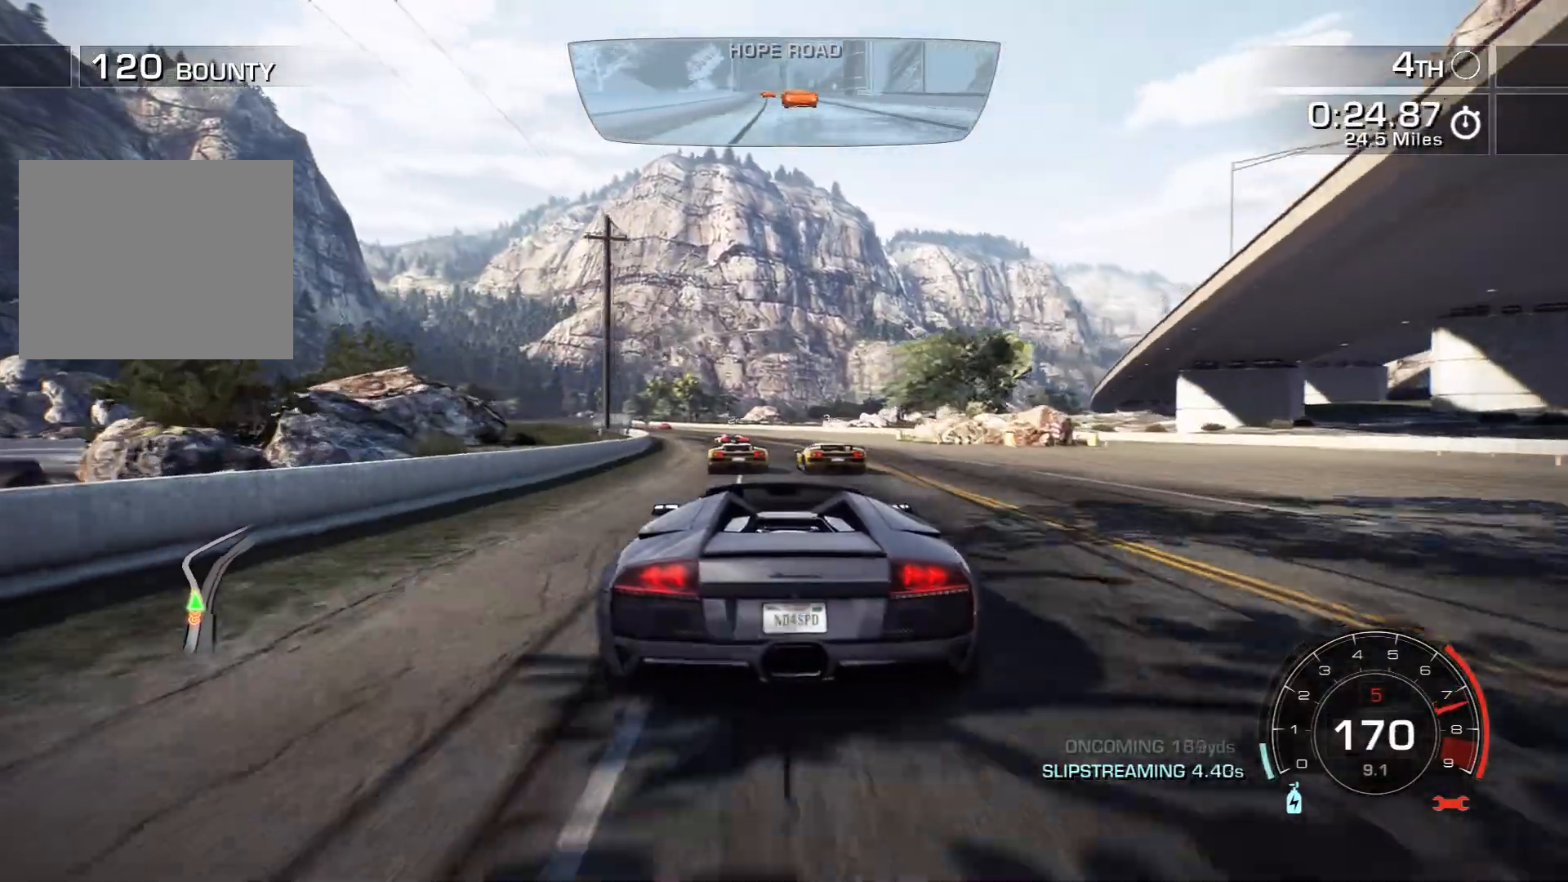
{"buttons": ["R2"], "left_stick": "center", "events": [[200, "left_stick", "center"], [283, "left_stick", "left"], [450, "left_stick", "center"]]}
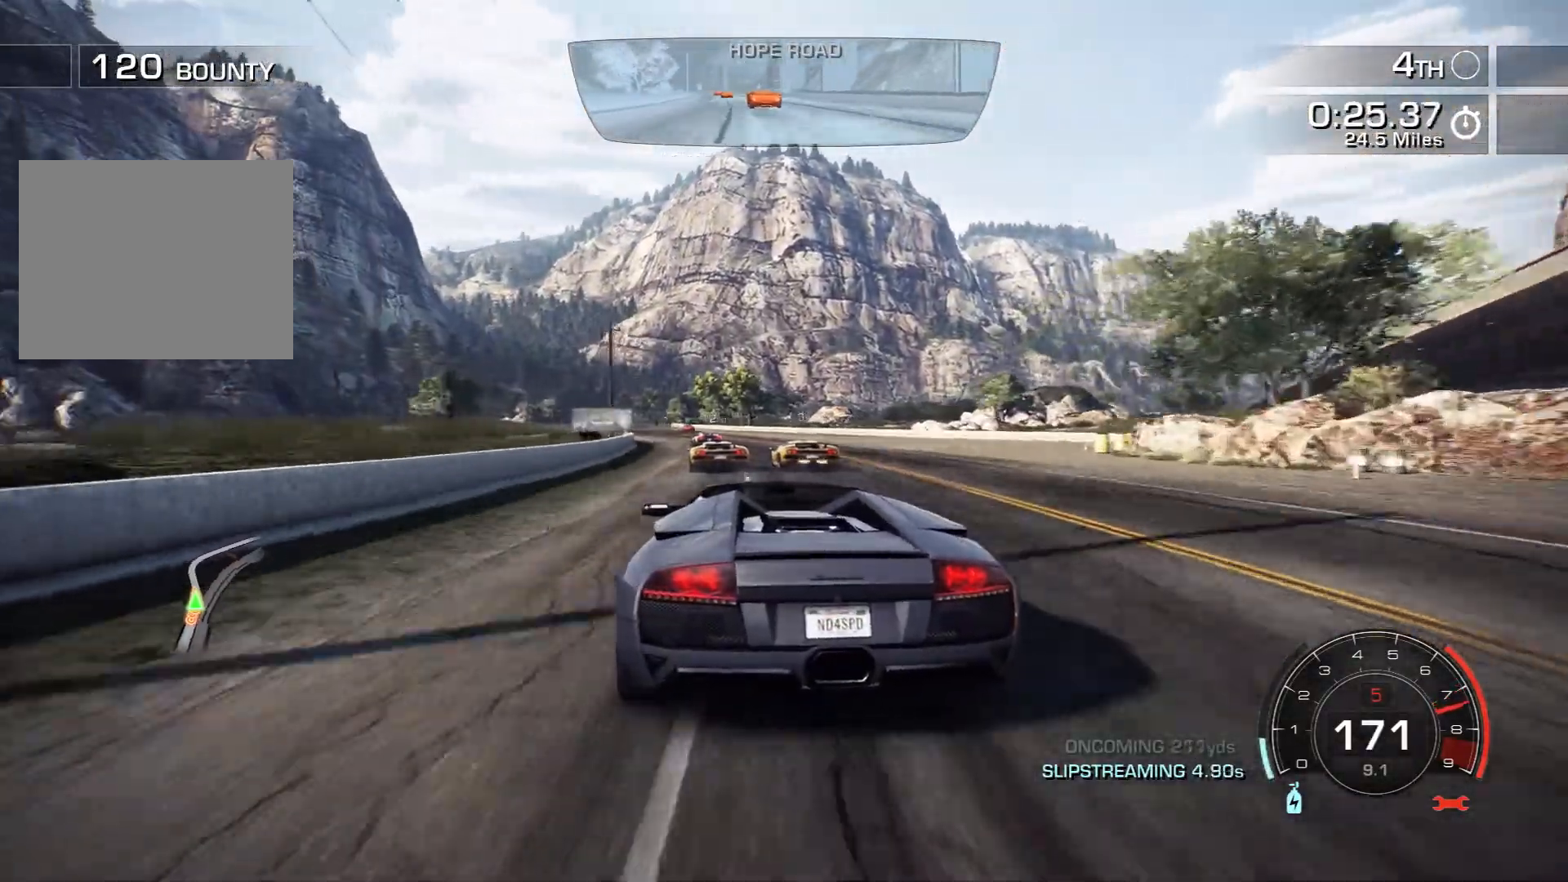
{"buttons": ["R2"], "left_stick": "left", "events": [[33, "left_stick", "left"], [200, "left_stick", "center"], [333, "left_stick", "left"]]}
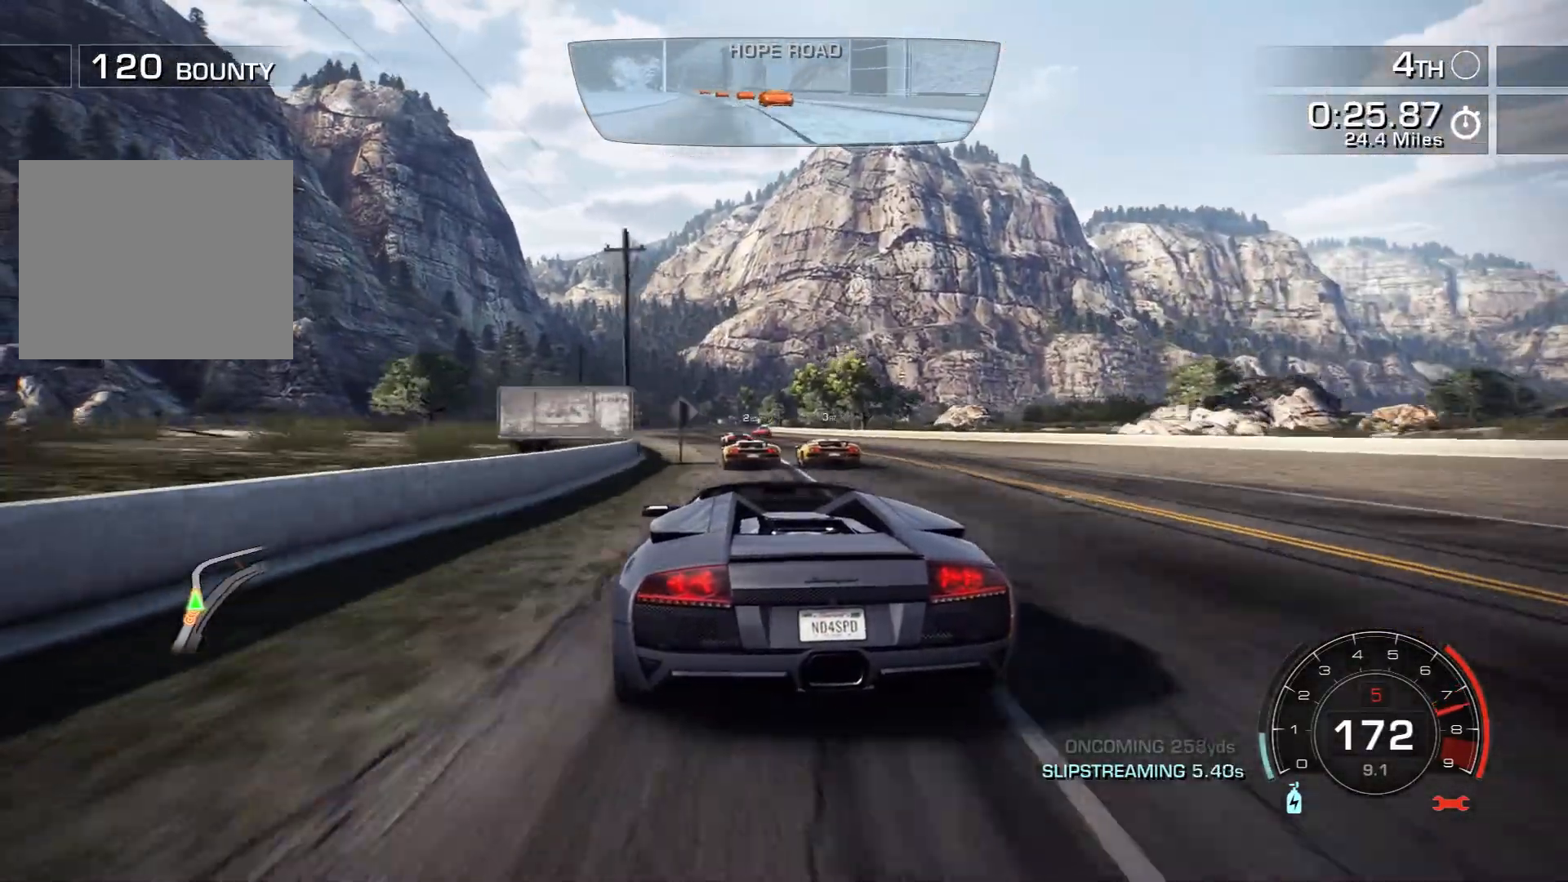
{"buttons": ["R2"], "left_stick": "right", "events": [[33, "left_stick", "center"], [450, "left_stick", "right"]]}
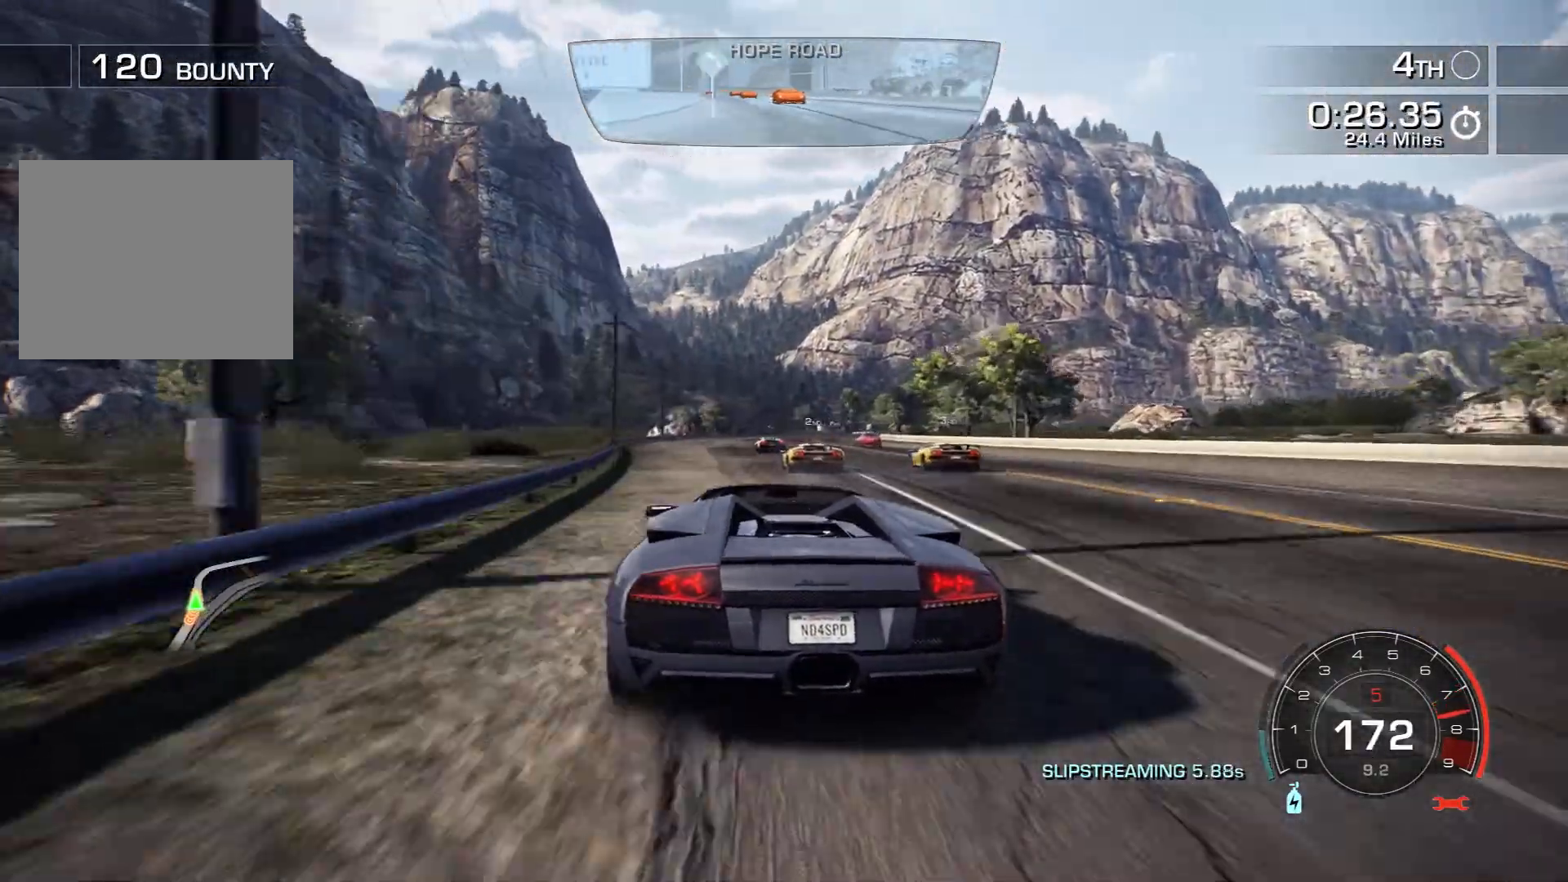
{"buttons": ["R2"], "left_stick": "center", "events": [[100, "left_stick", "center"]]}
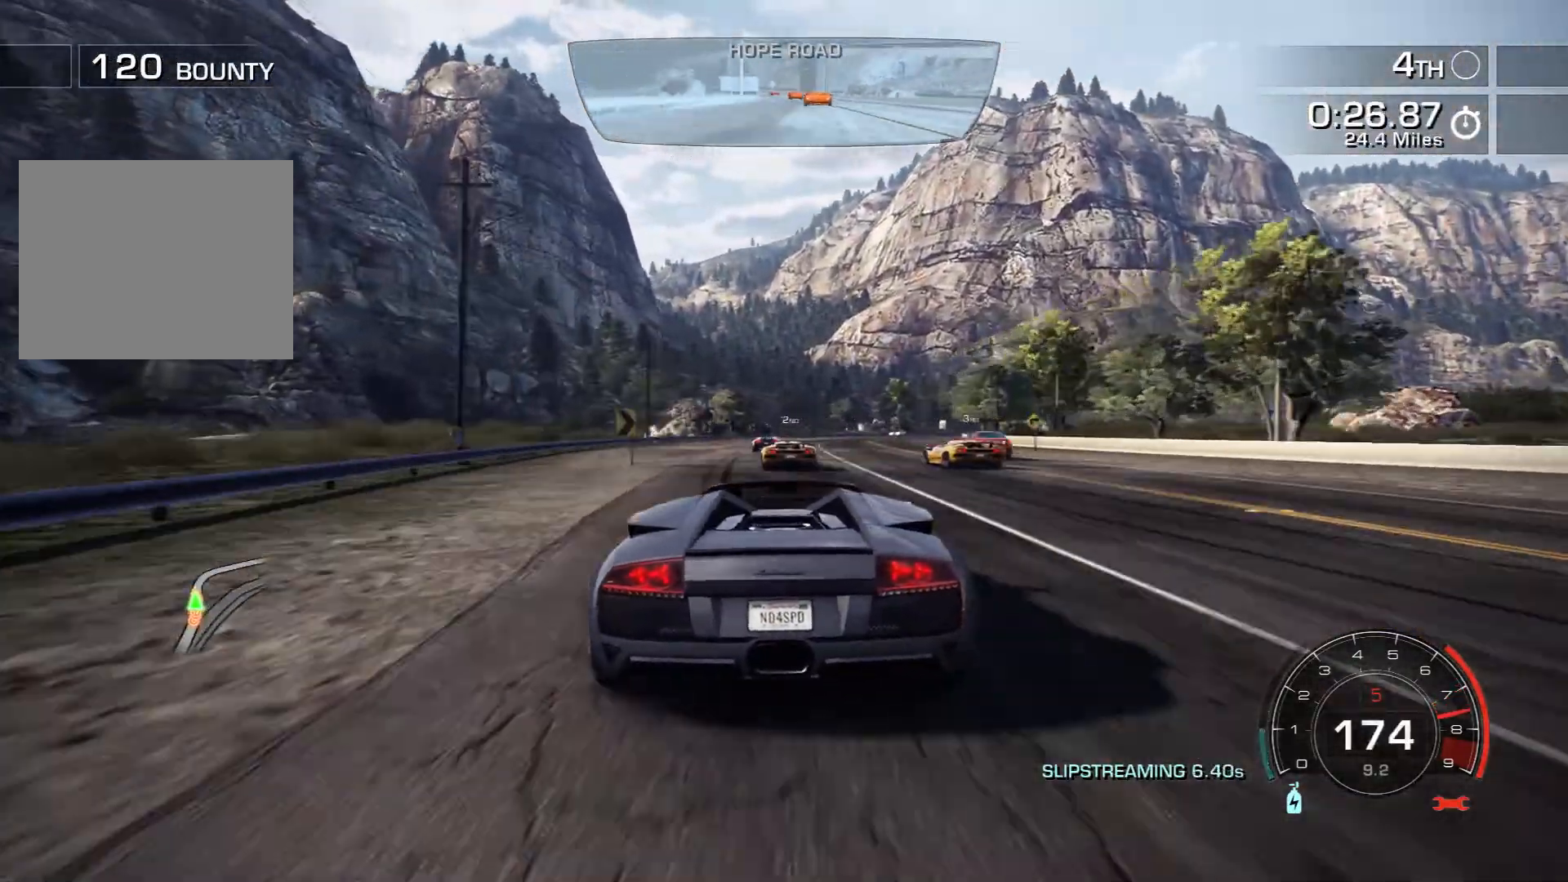
{"buttons": ["SQUARE", "R2"], "left_stick": "right", "events": [[100, "left_stick", "right"], [317, "L2", "down"], [467, "L2", "up"], [483, "SQUARE", "down"]]}
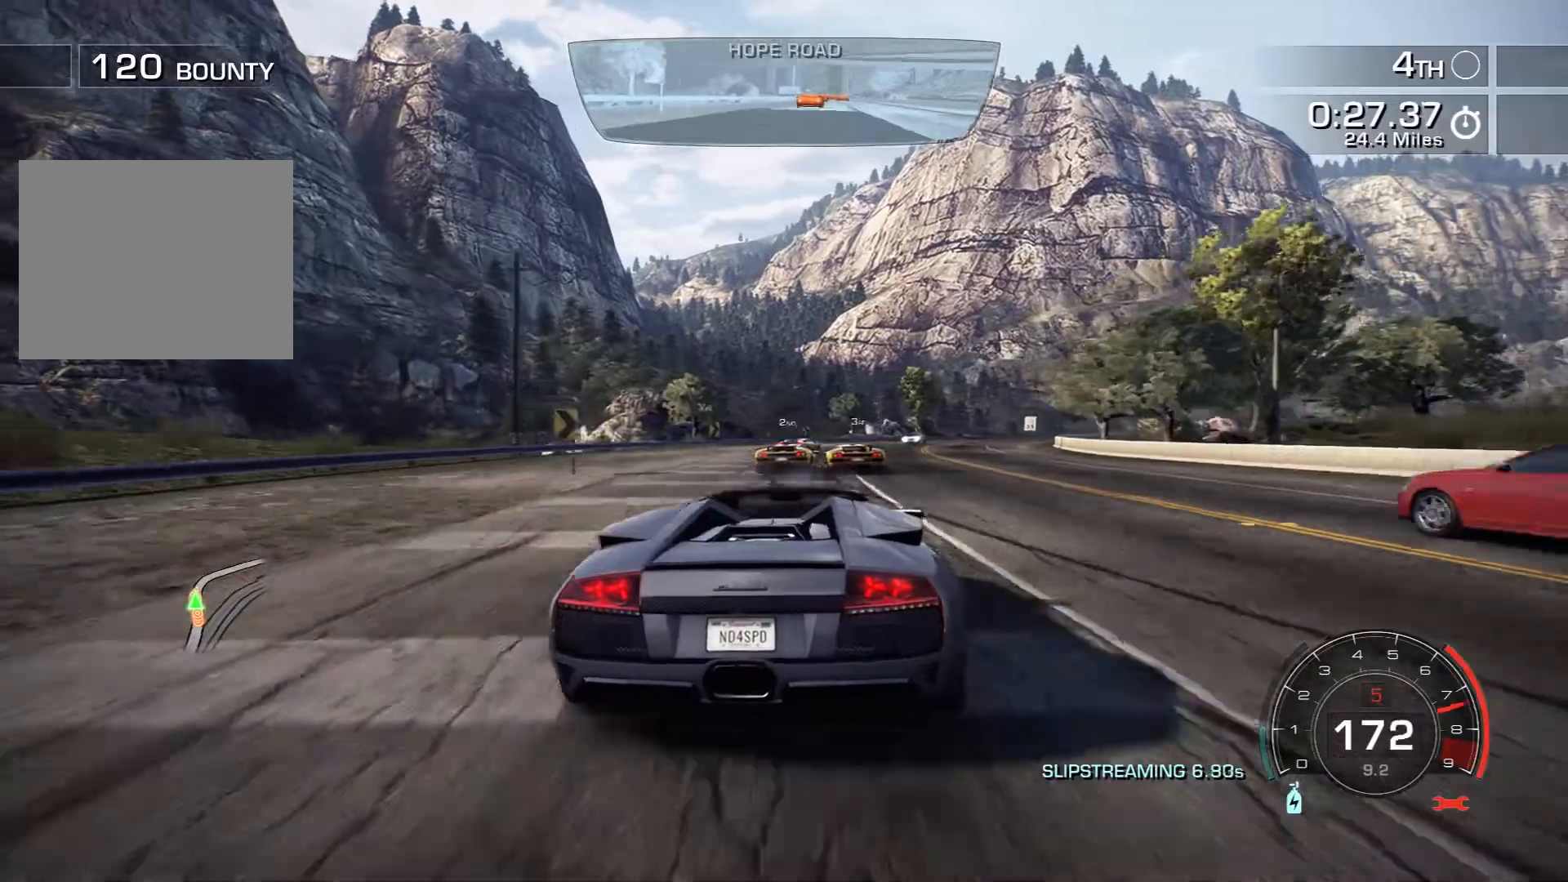
{"buttons": ["R2"], "left_stick": "right", "events": [[50, "SQUARE", "up"]]}
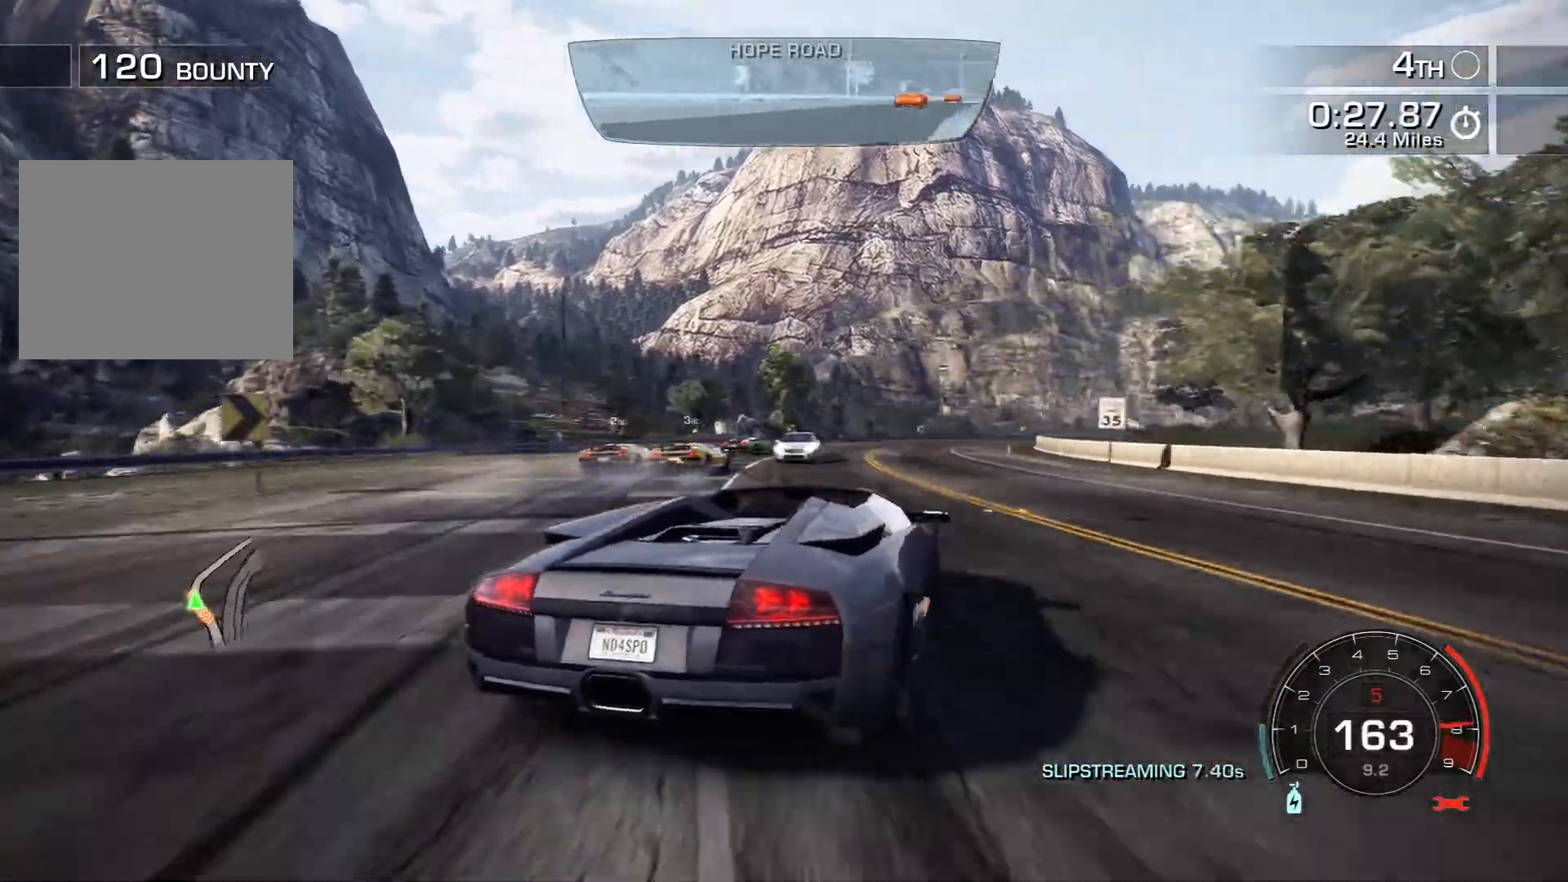
{"buttons": ["R2"], "left_stick": "left", "events": [[167, "left_stick", "center"], [267, "left_stick", "left"], [400, "left_stick", "center"], [450, "left_stick", "left"]]}
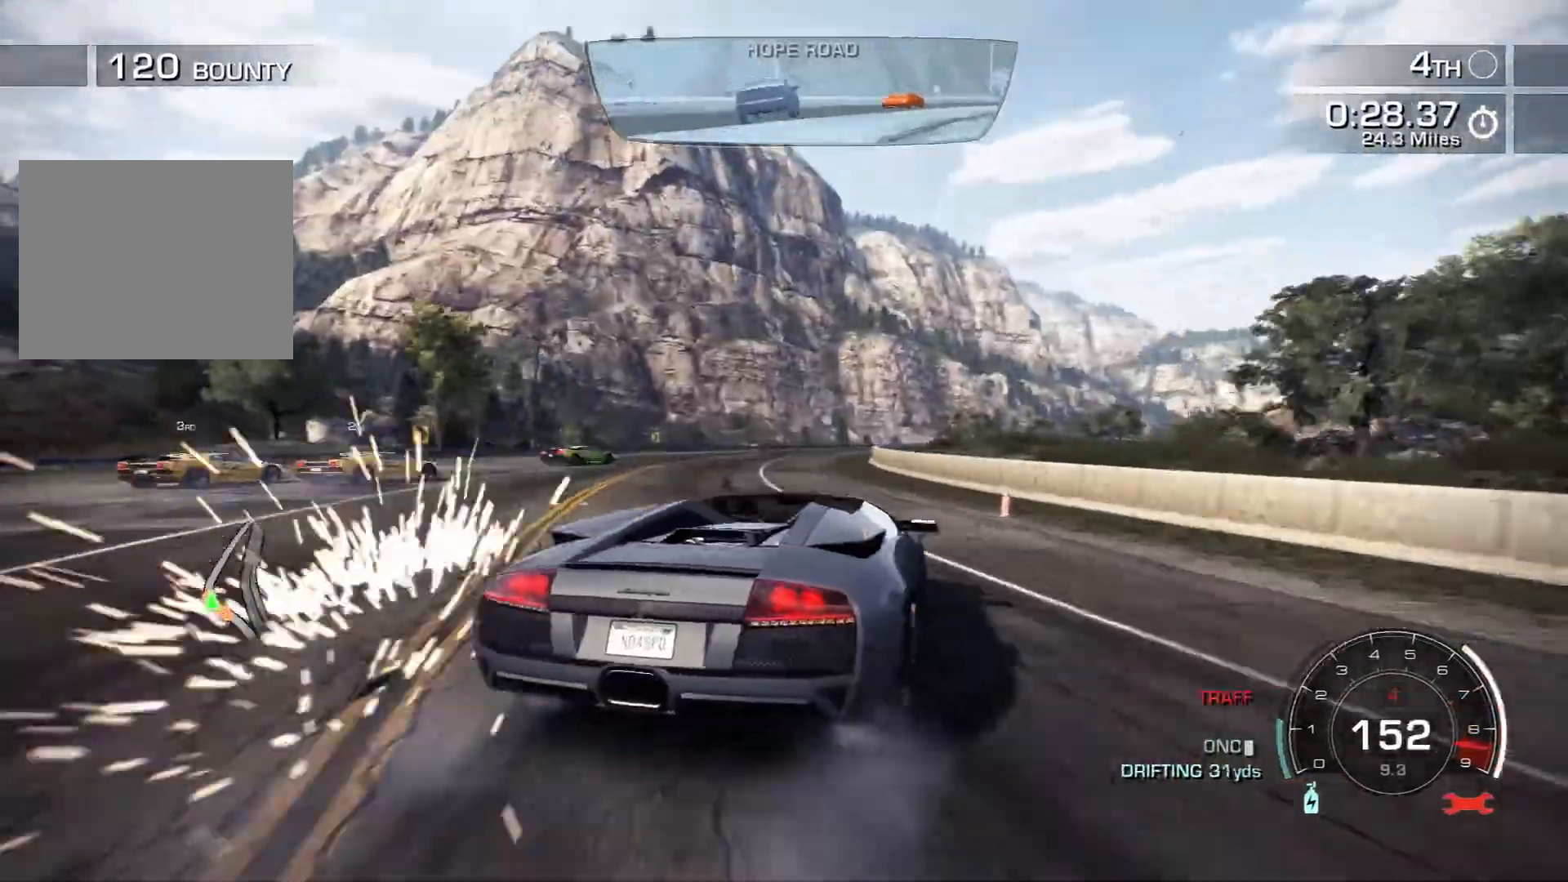
{"buttons": ["R2"], "left_stick": "right", "events": [[333, "left_stick", "right"]]}
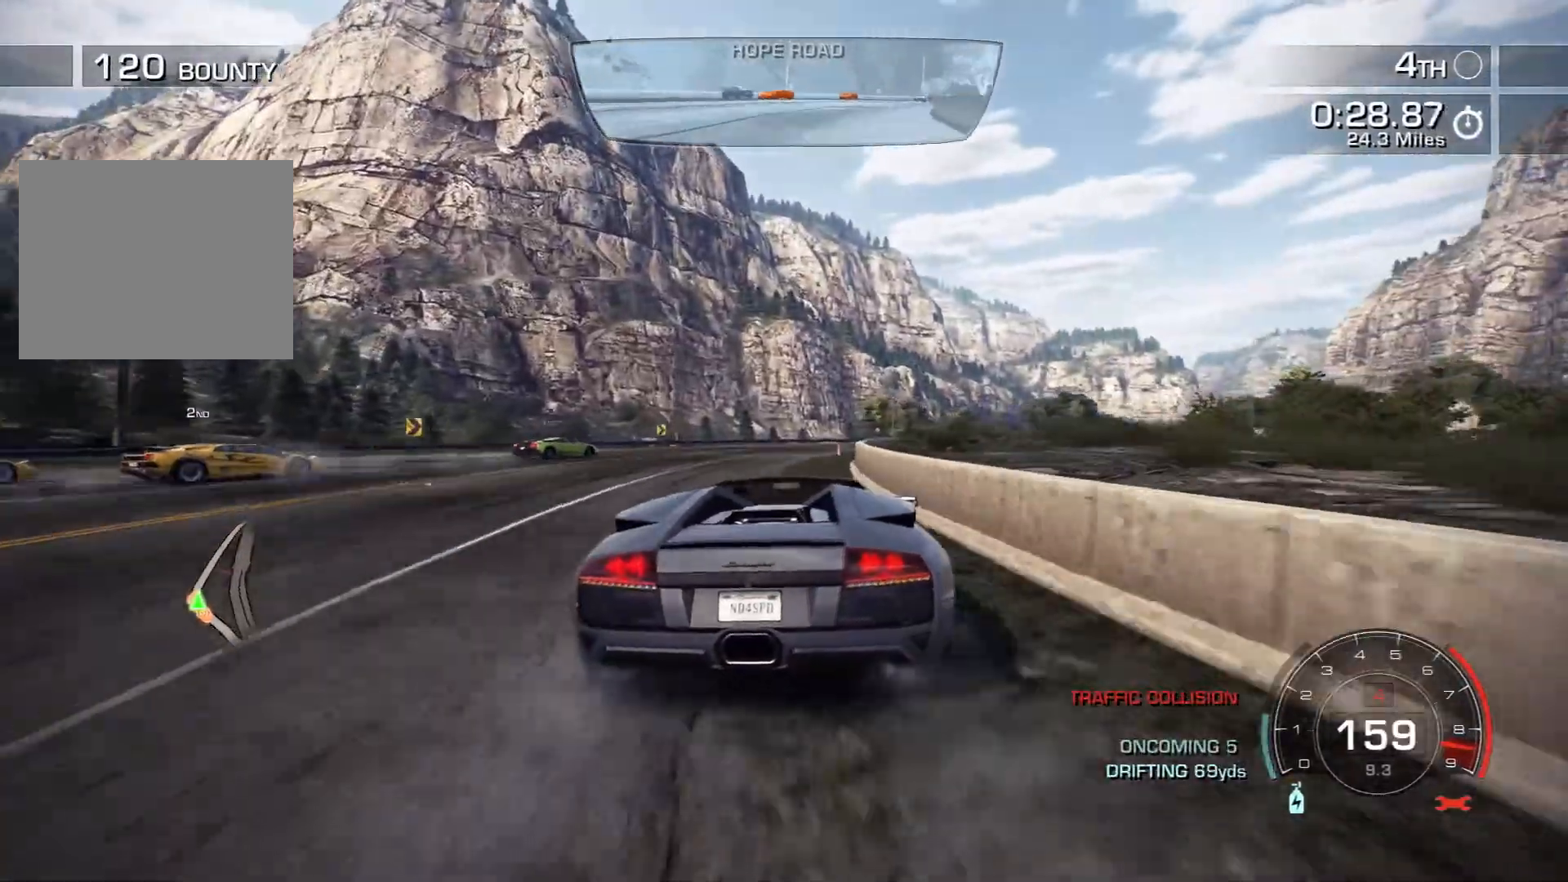
{"buttons": ["R2"], "left_stick": "left", "events": [[400, "left_stick", "center"], [500, "left_stick", "left"]]}
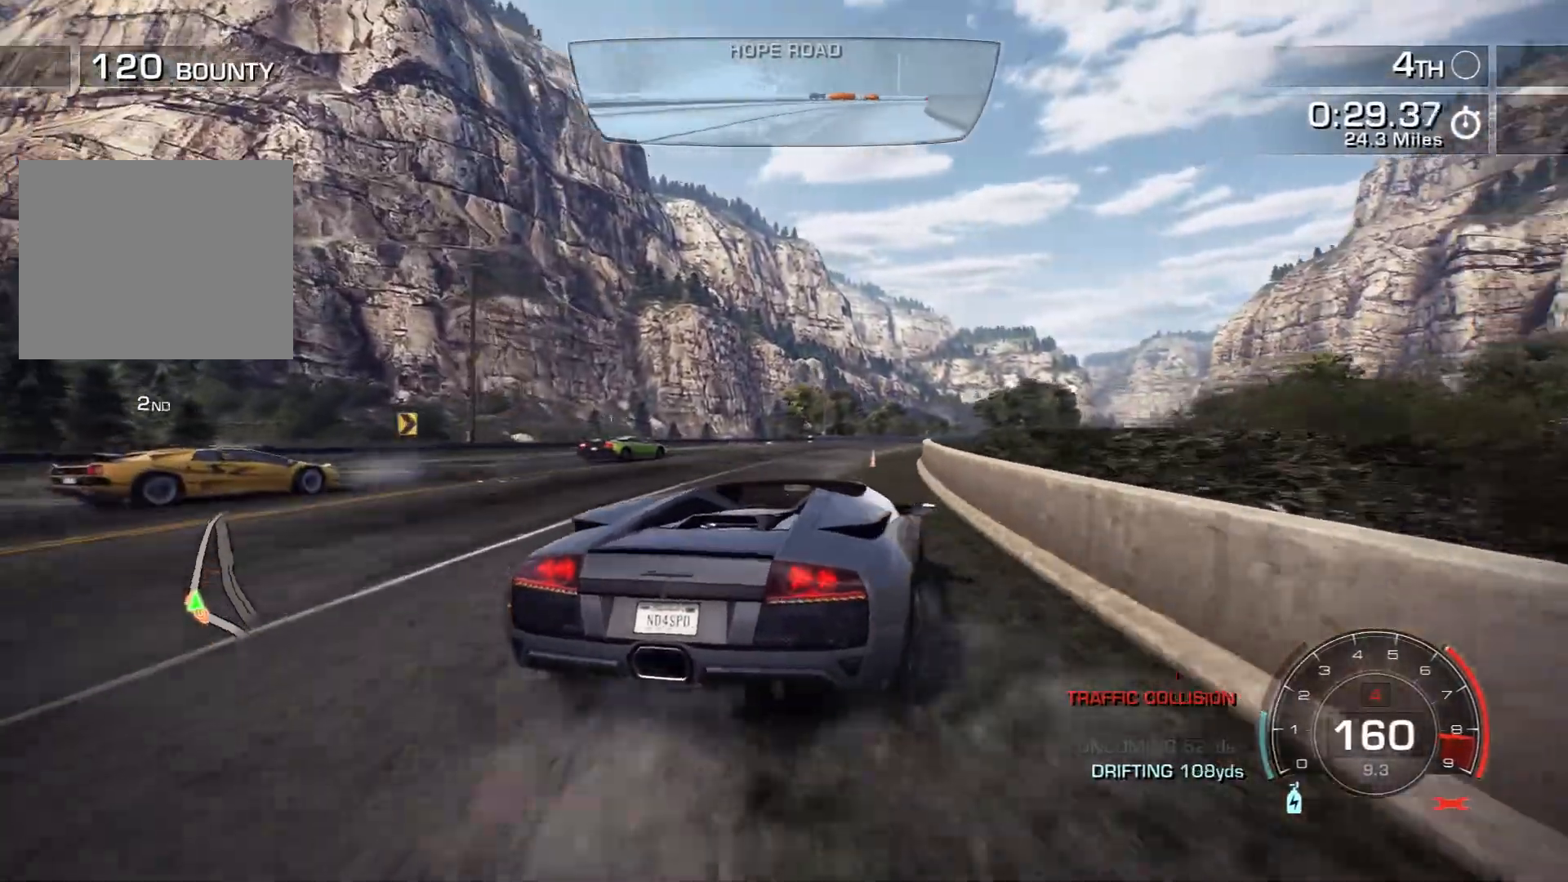
{"buttons": ["R2"], "left_stick": "center", "events": [[200, "left_stick", "right"], [383, "left_stick", "center"]]}
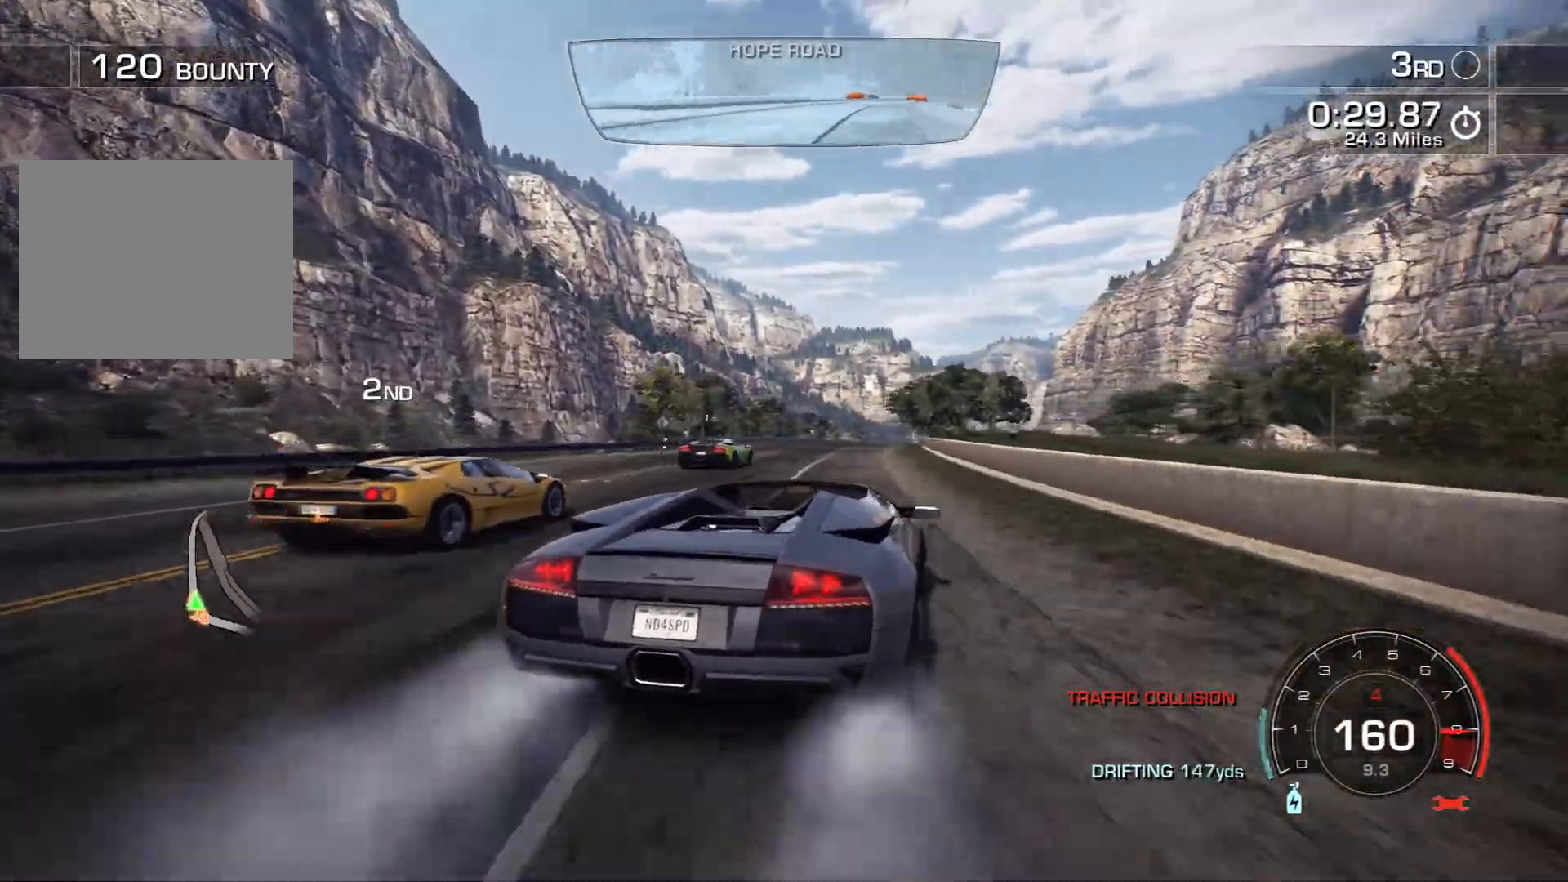
{"buttons": ["R2"], "left_stick": "left", "events": [[167, "left_stick", "left"]]}
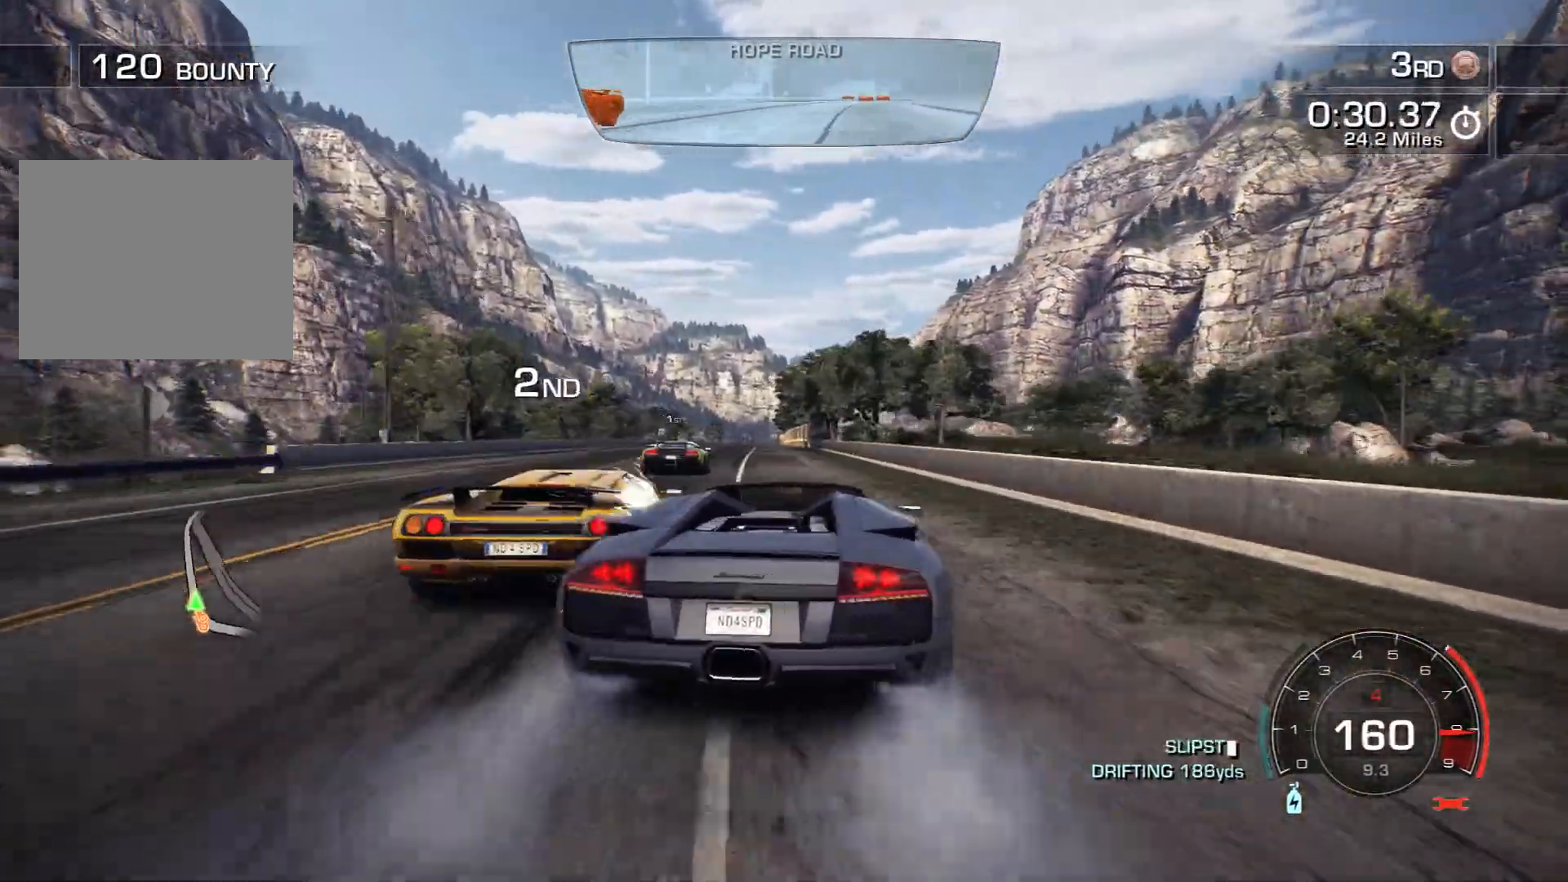
{"buttons": ["R2"], "left_stick": "center", "events": [[500, "left_stick", "center"]]}
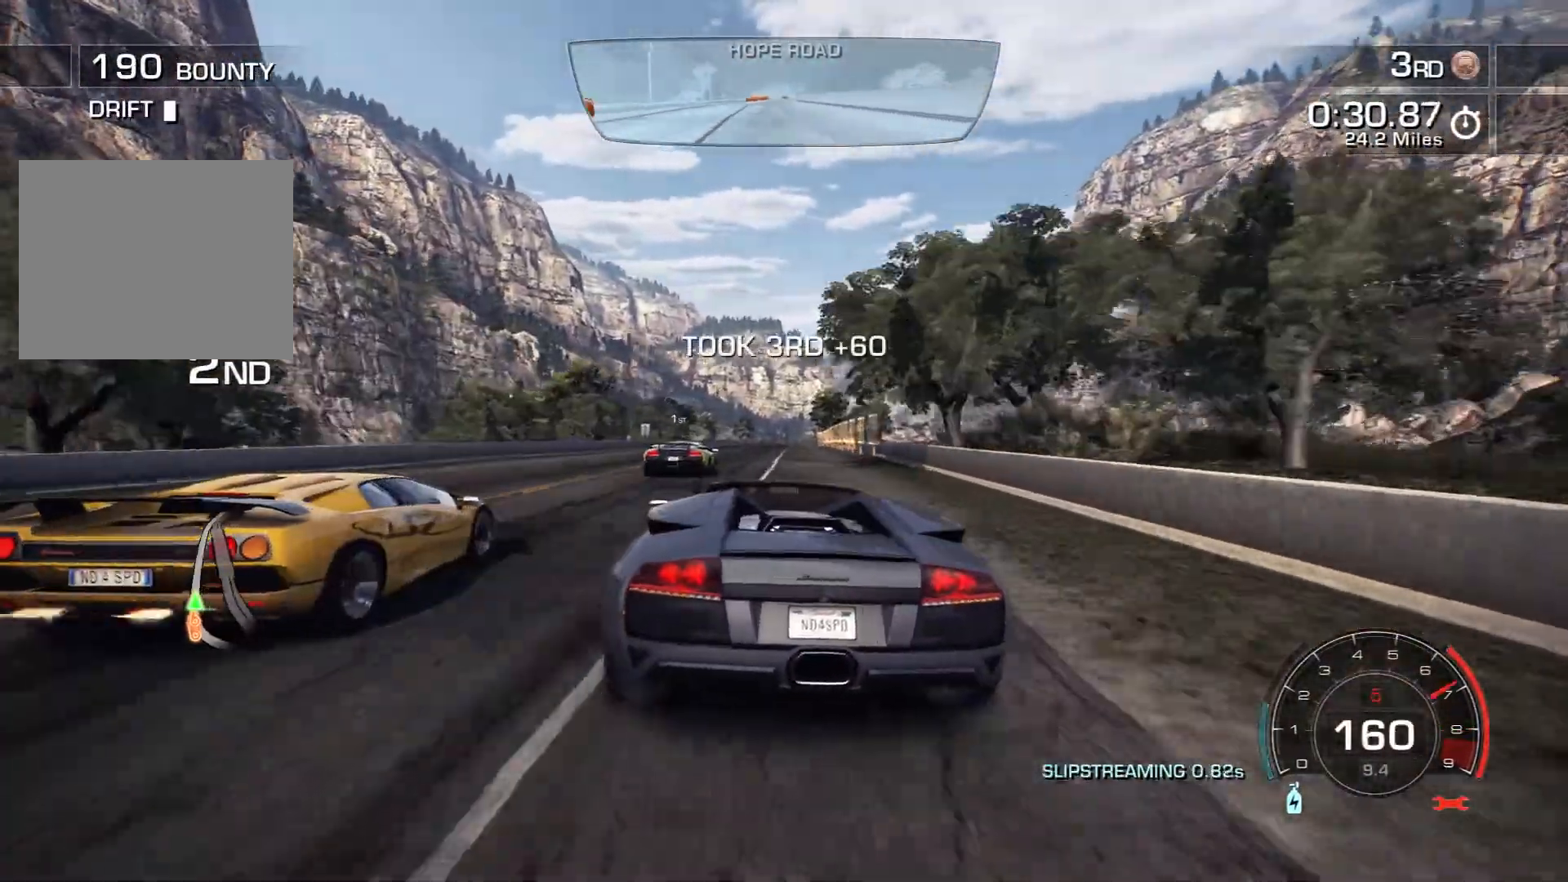
{"buttons": ["CROSS", "R2"], "left_stick": "center", "events": [[117, "left_stick", "right"], [150, "CROSS", "down"], [400, "left_stick", "center"]]}
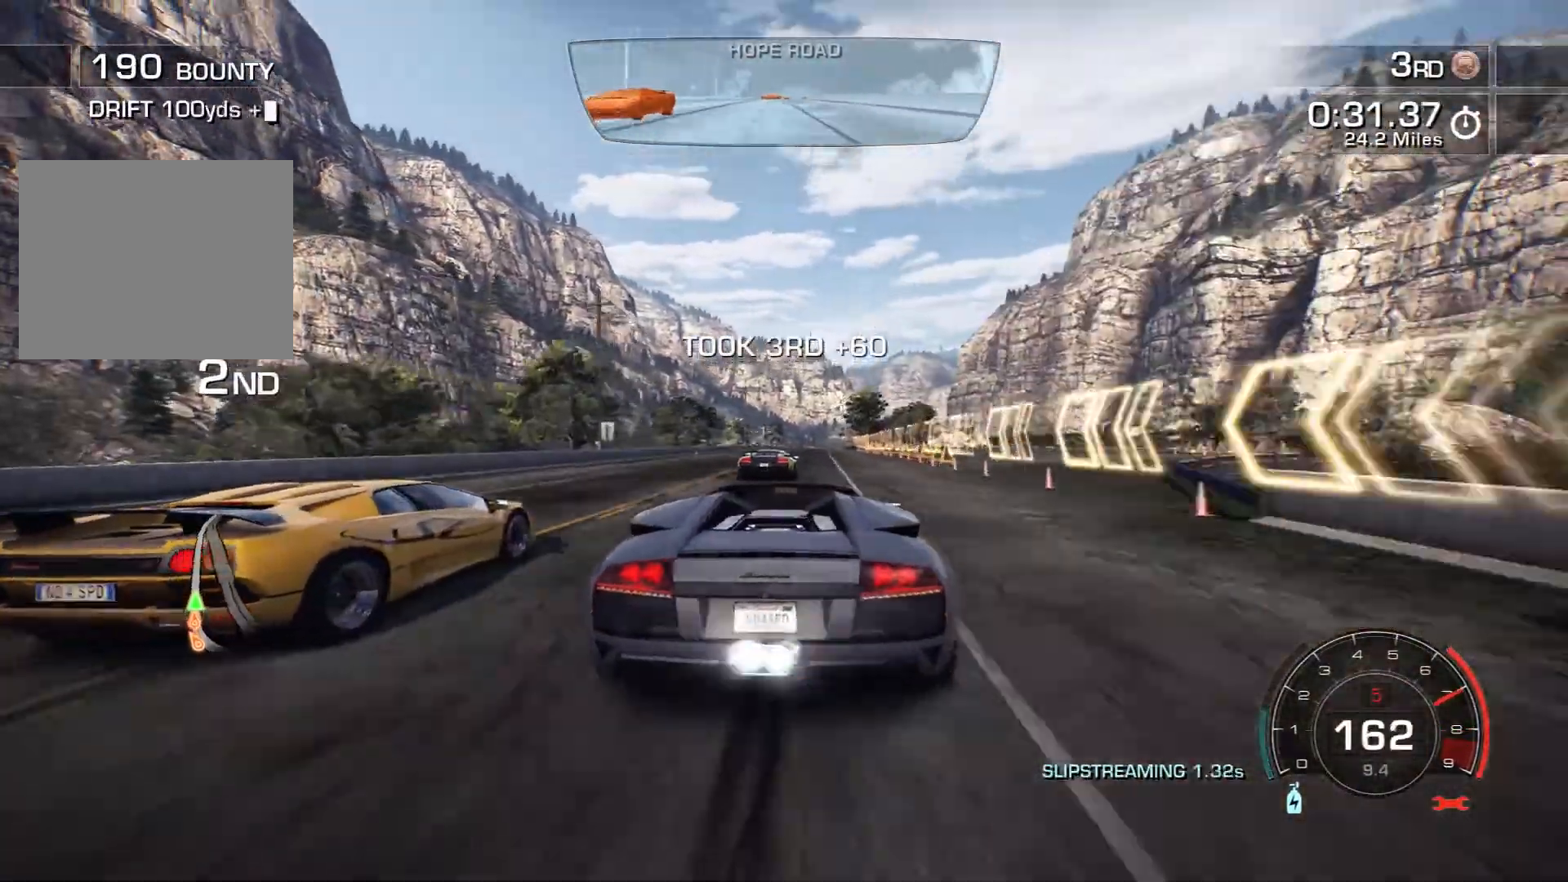
{"buttons": ["CROSS", "R2"], "left_stick": "center", "events": []}
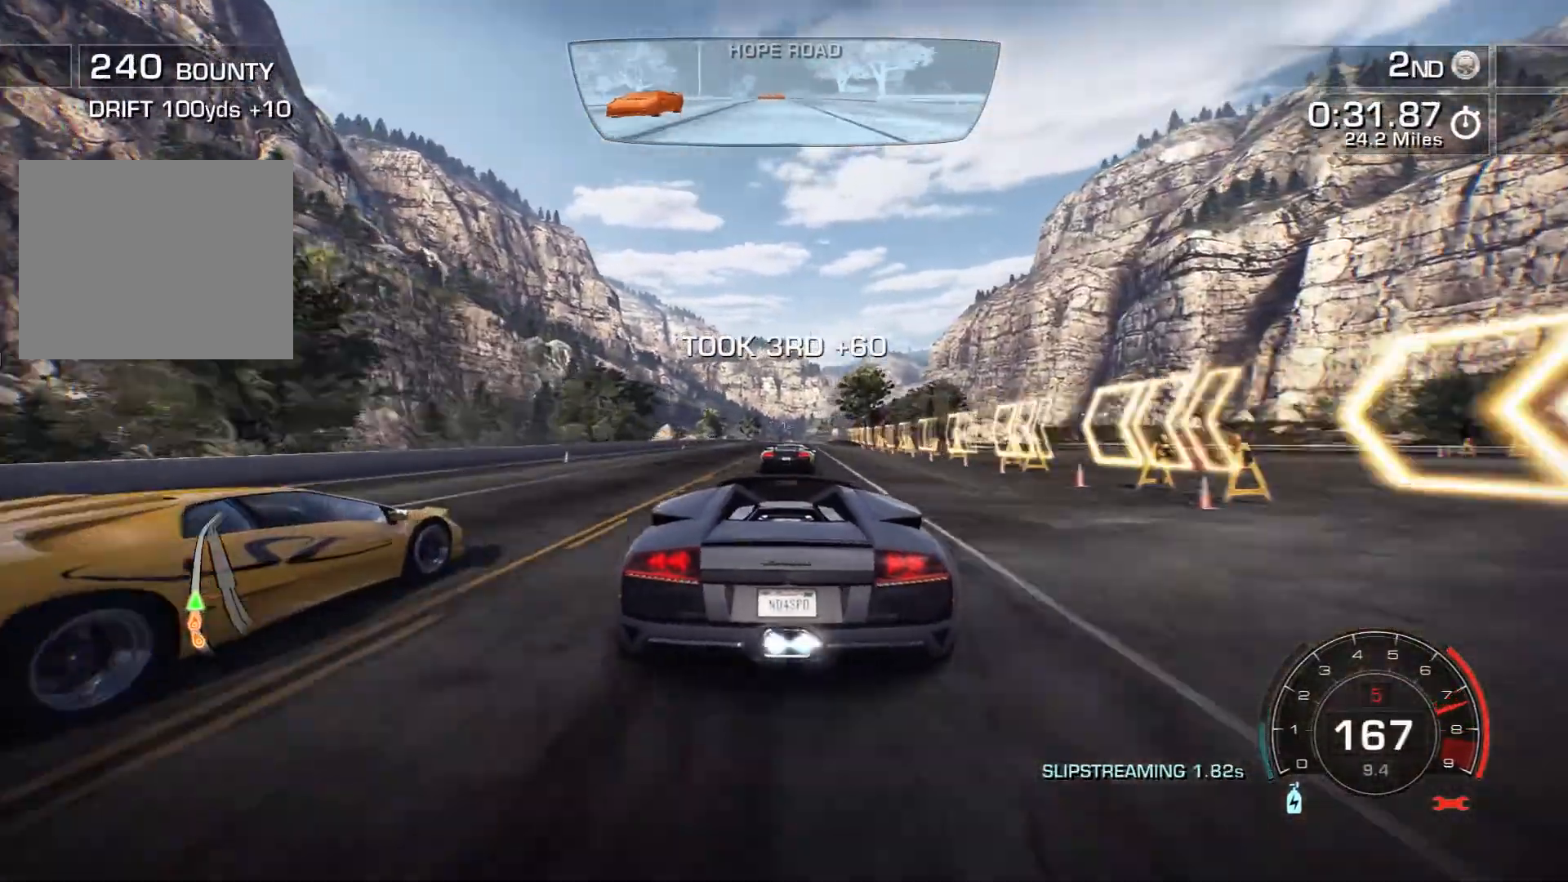
{"buttons": ["CROSS", "R2"], "left_stick": "center", "events": [[33, "left_stick", "right"], [133, "left_stick", "center"]]}
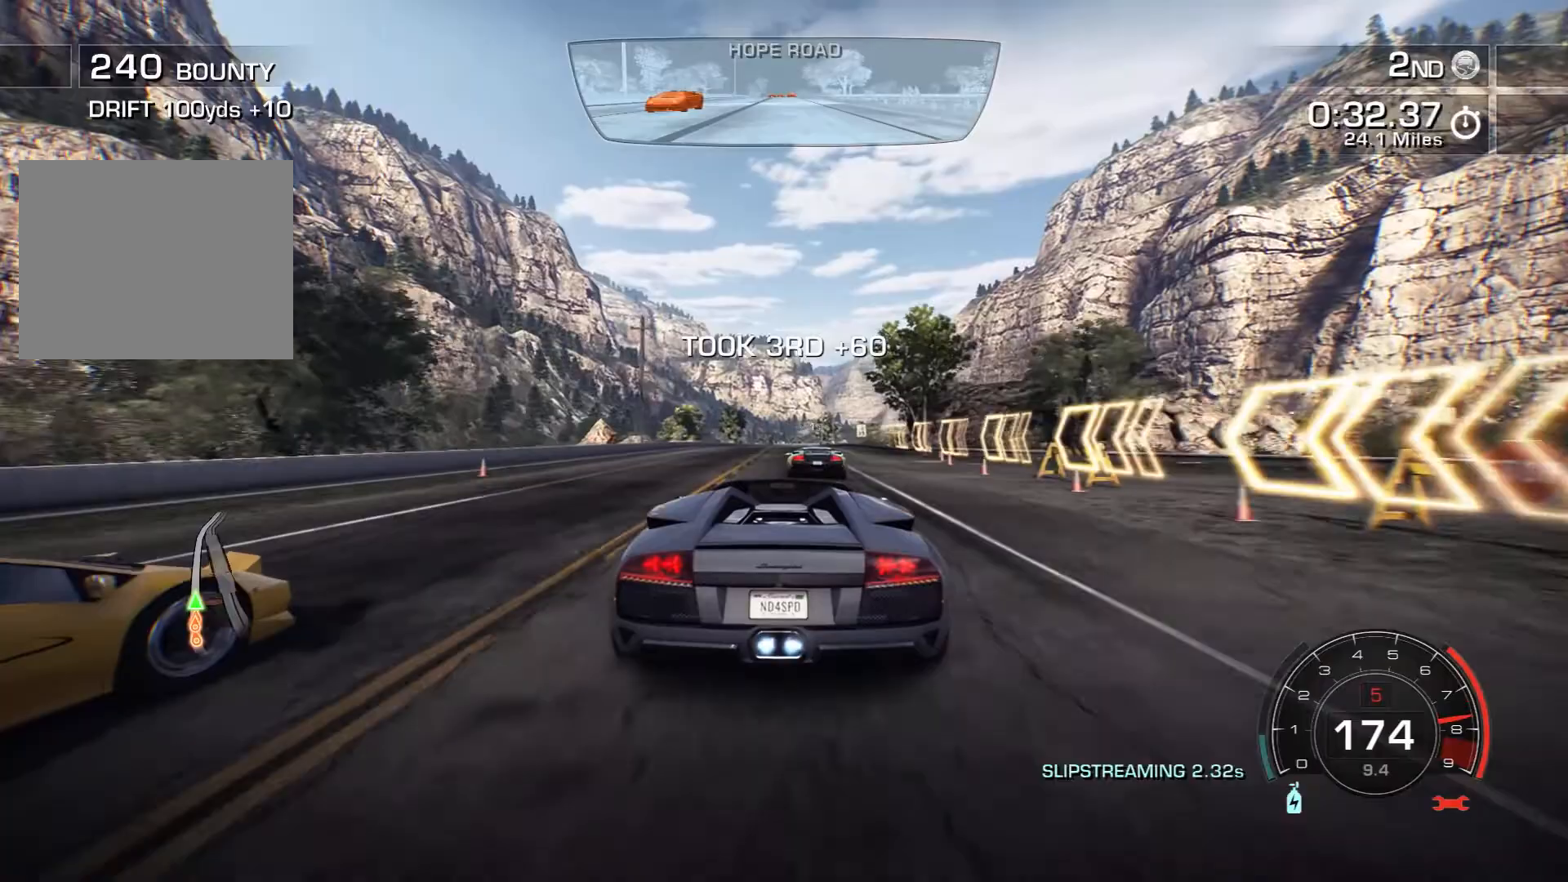
{"buttons": ["CROSS", "R2"], "left_stick": "center", "events": [[367, "left_stick", "left"], [433, "left_stick", "center"]]}
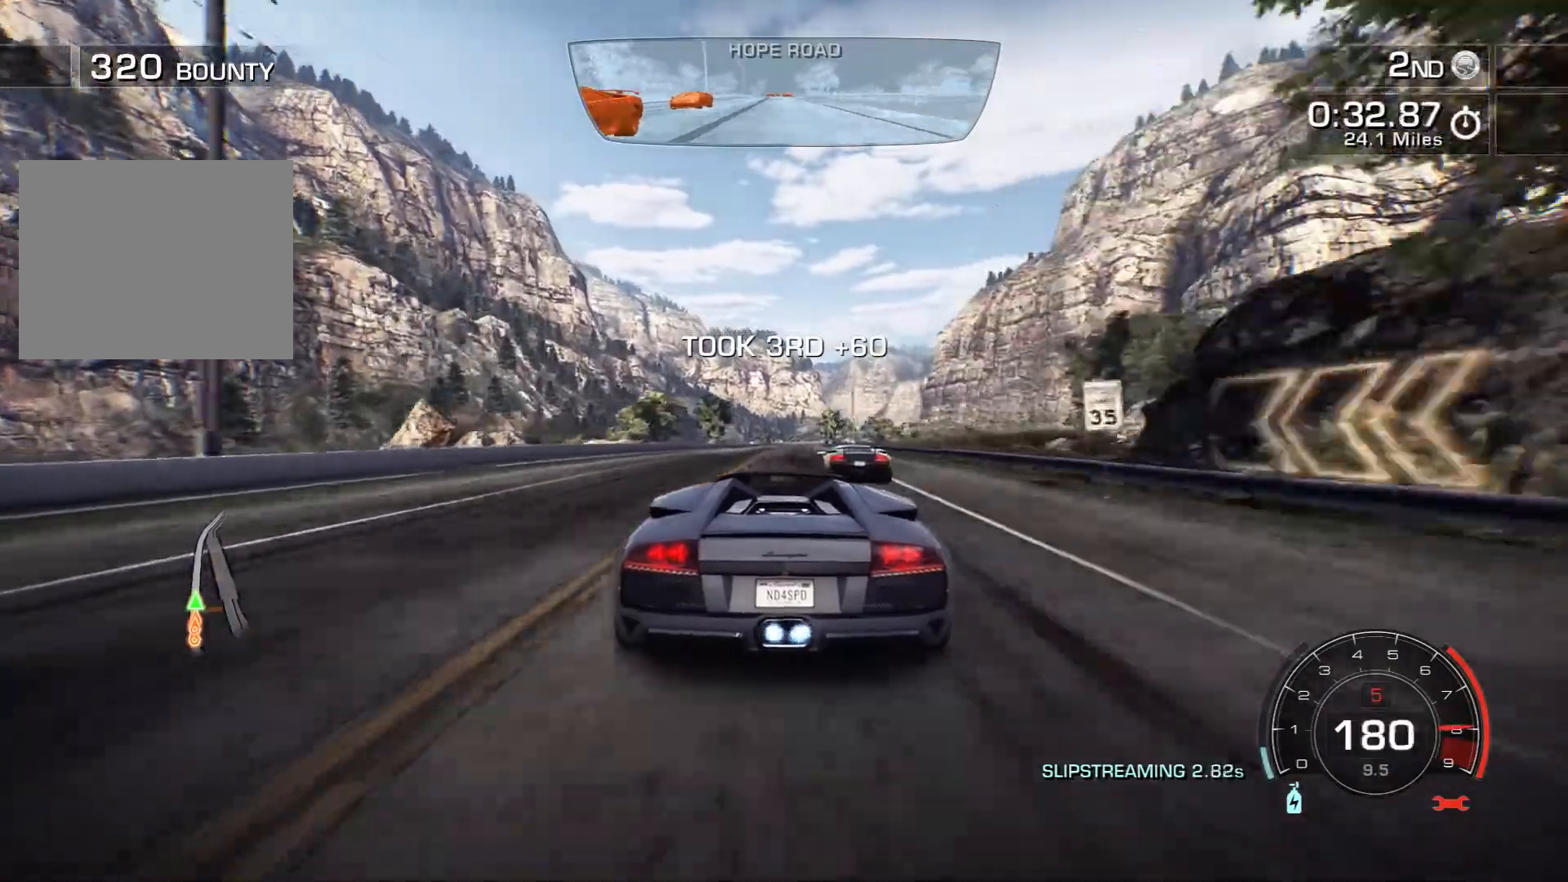
{"buttons": ["CROSS", "R2"], "left_stick": "center", "events": [[333, "left_stick", "right"], [483, "left_stick", "center"]]}
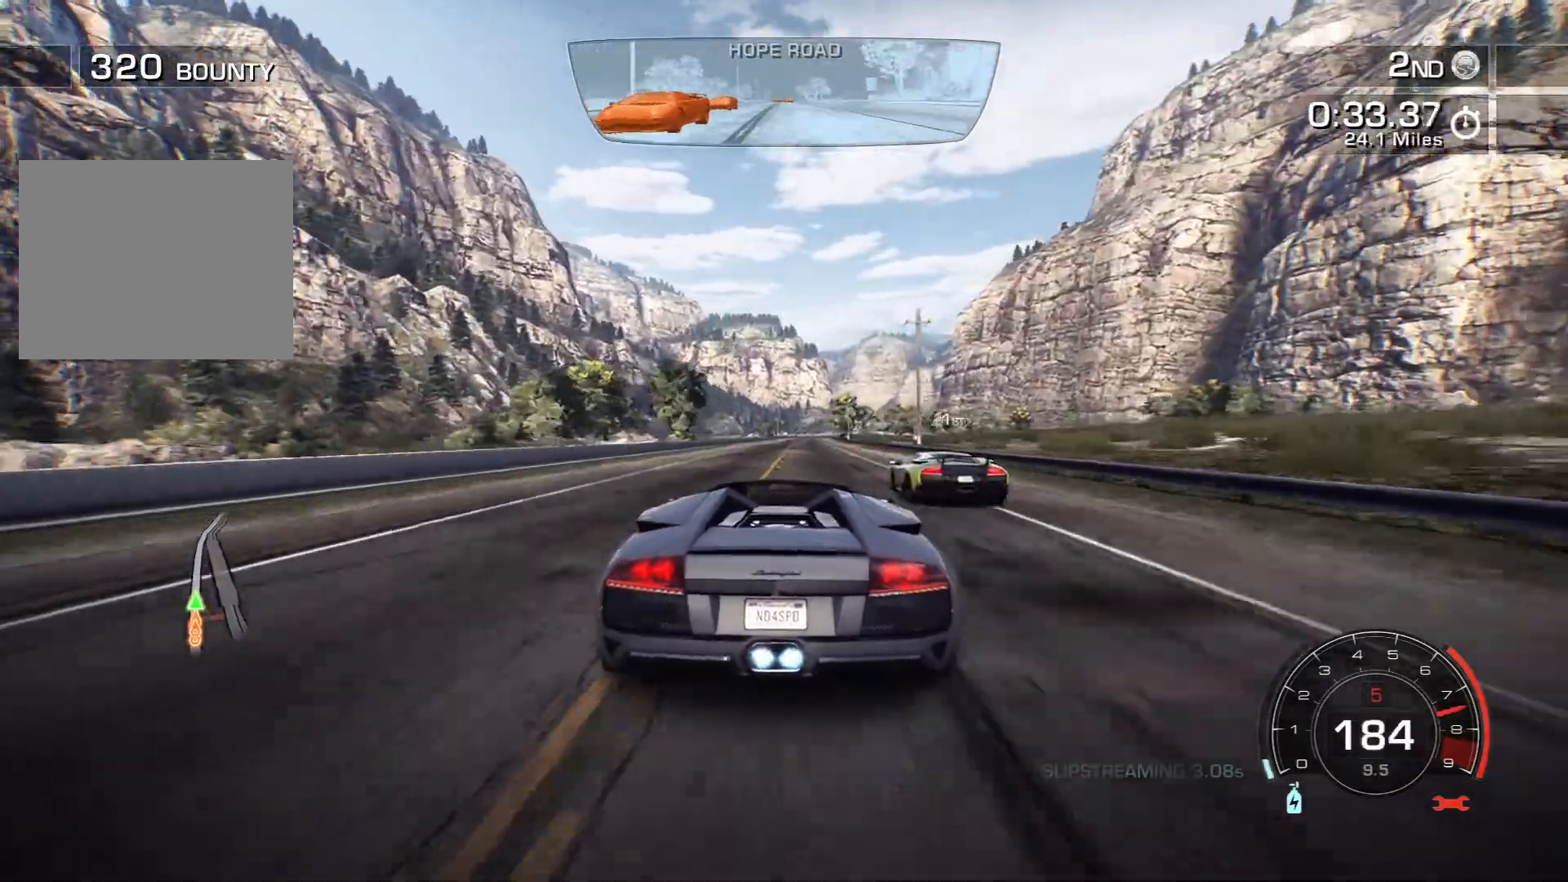
{"buttons": ["CROSS", "R2"], "left_stick": "center", "events": []}
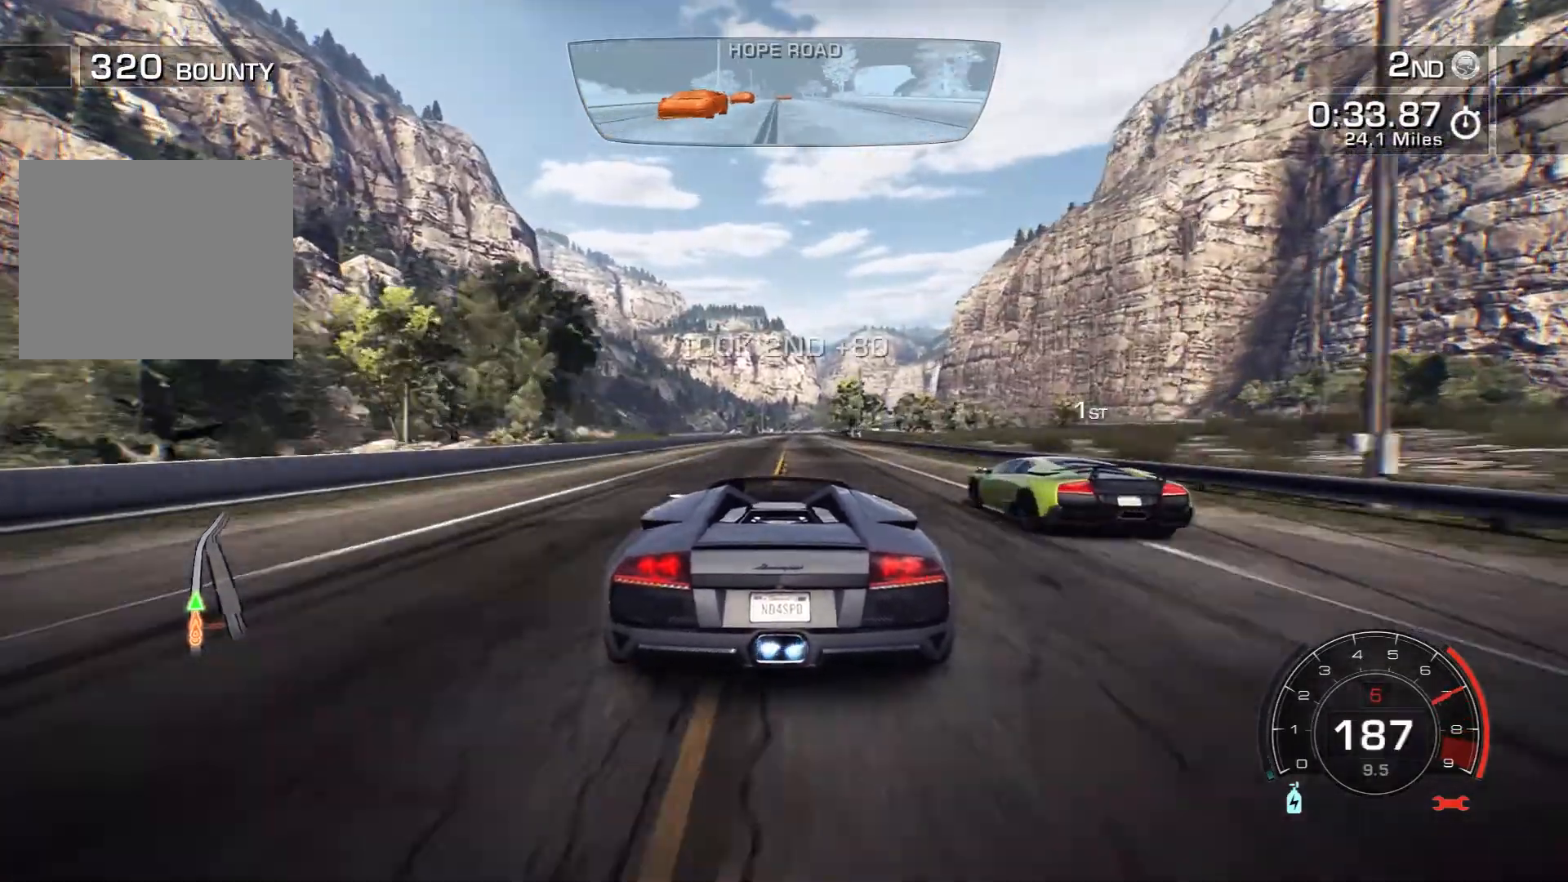
{"buttons": ["R2"], "left_stick": "center", "events": [[217, "CROSS", "up"]]}
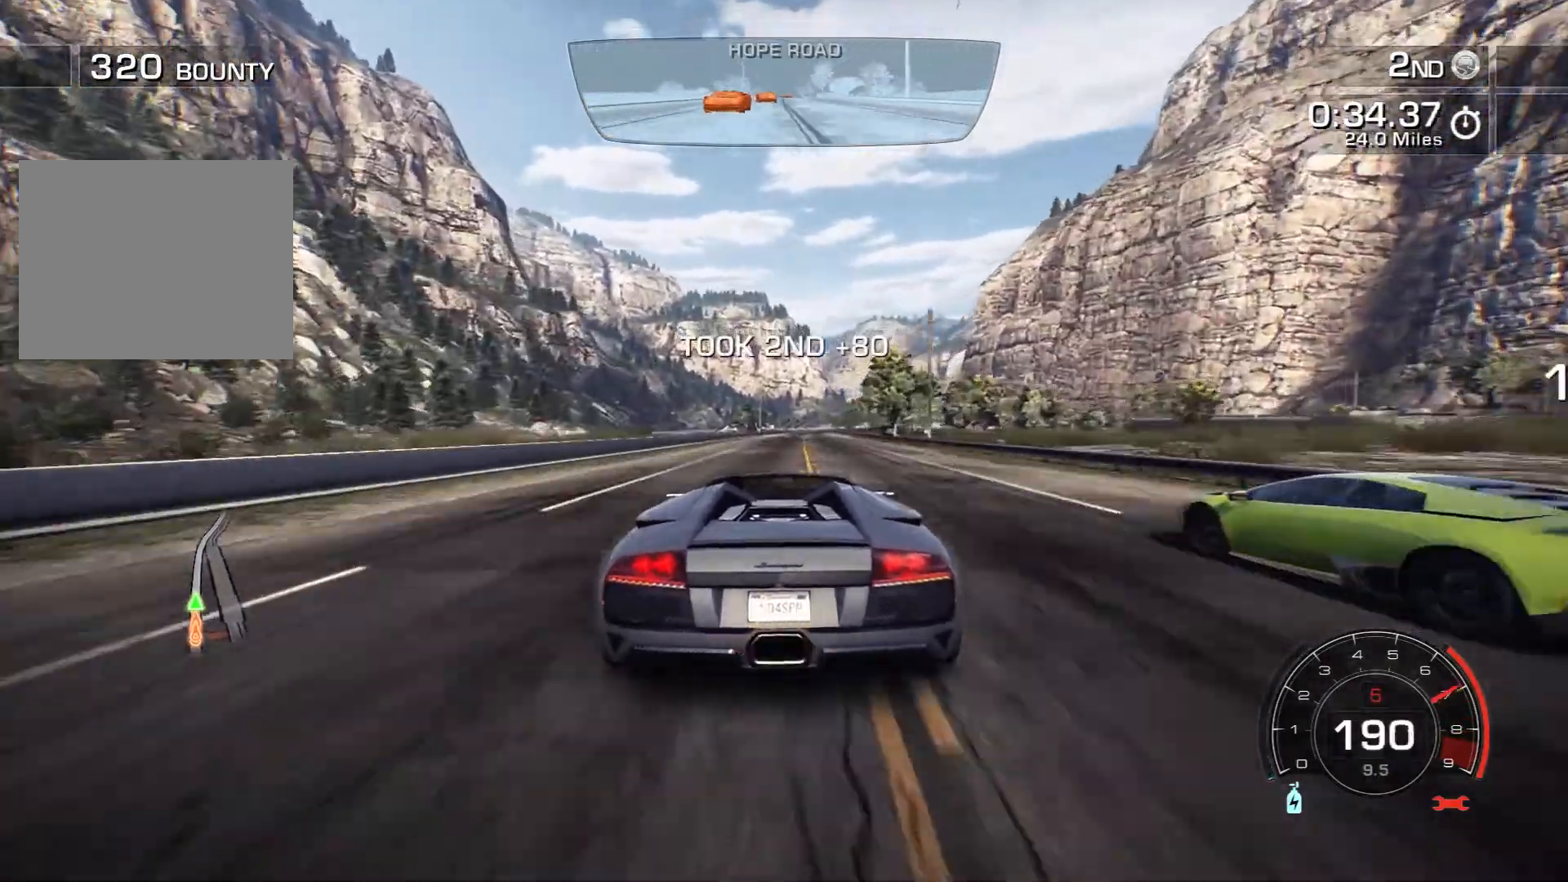
{"buttons": ["R2"], "left_stick": "center", "events": [[33, "left_stick", "right"], [200, "left_stick", "center"]]}